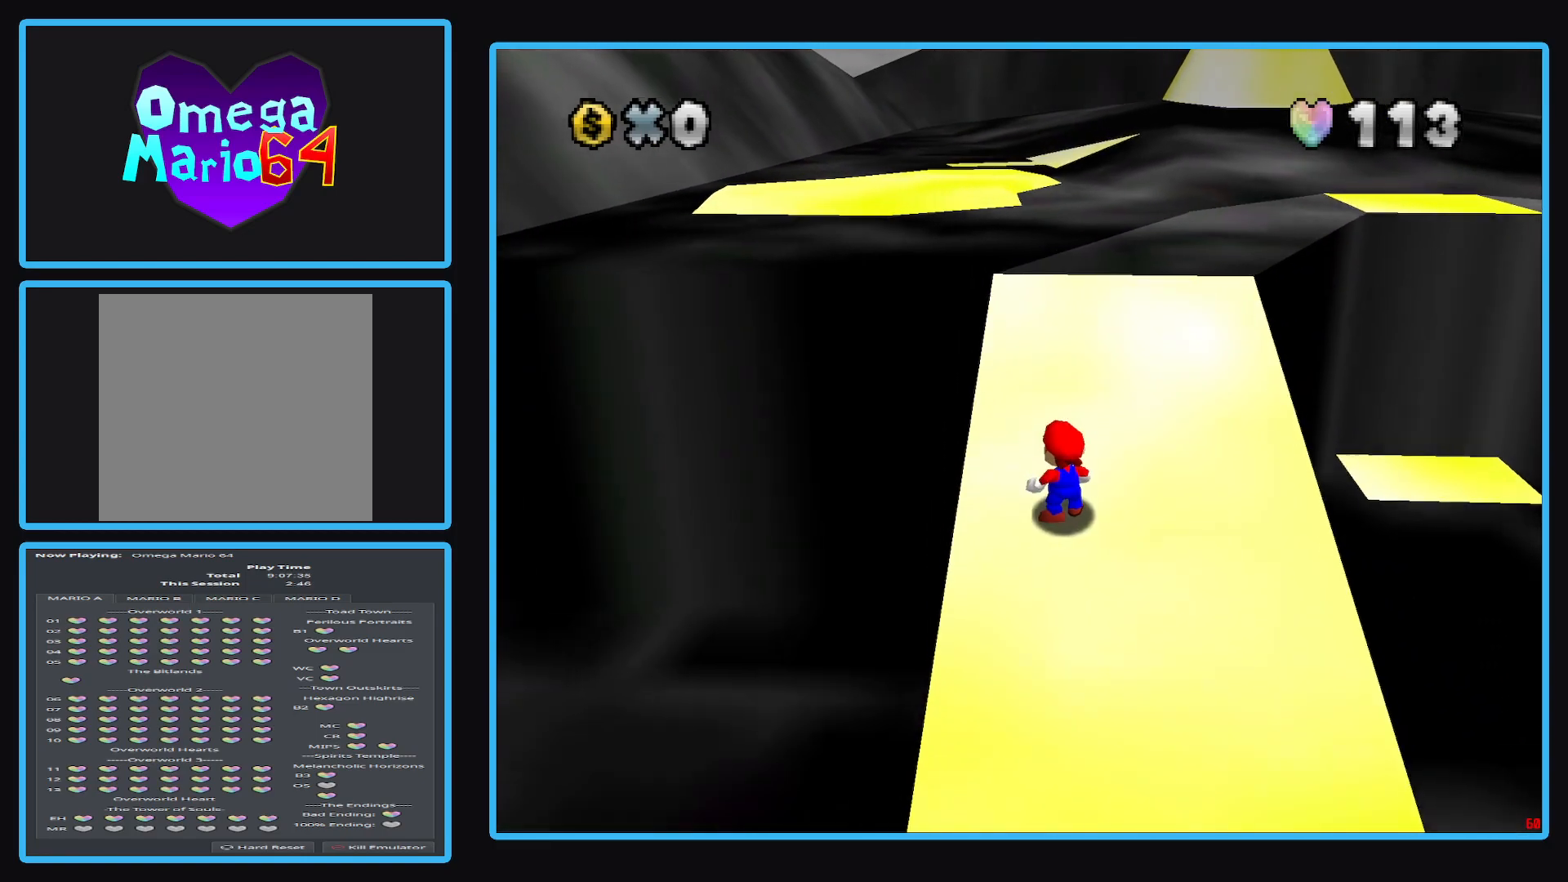
Gameplay with a controller (Xbox layout); each line is a JSON object with the inputs held at the frame after it. "events" lists button and stick changes between this image and that frame as [ms after this image, input, new state], when the widget could be followed in between. Not read: L3 R3.
{"buttons": [], "left_stick": "center", "right_stick": "center", "events": [[250, "left_stick", "up"], [367, "left_stick", "center"]]}
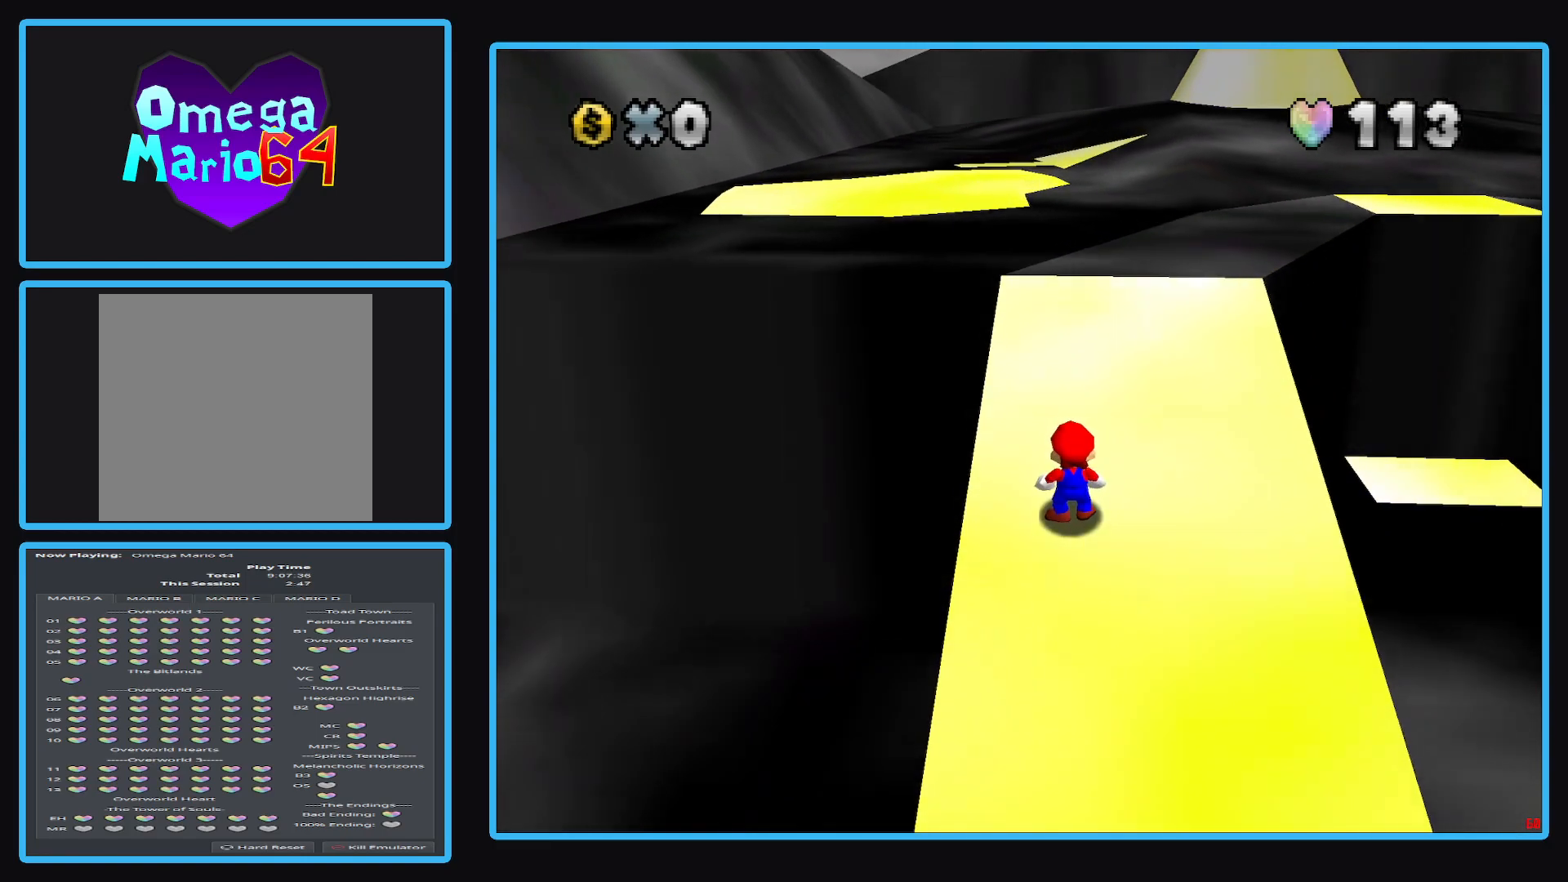
{"buttons": [], "left_stick": "center", "right_stick": "right", "events": [[183, "right_stick", "right"]]}
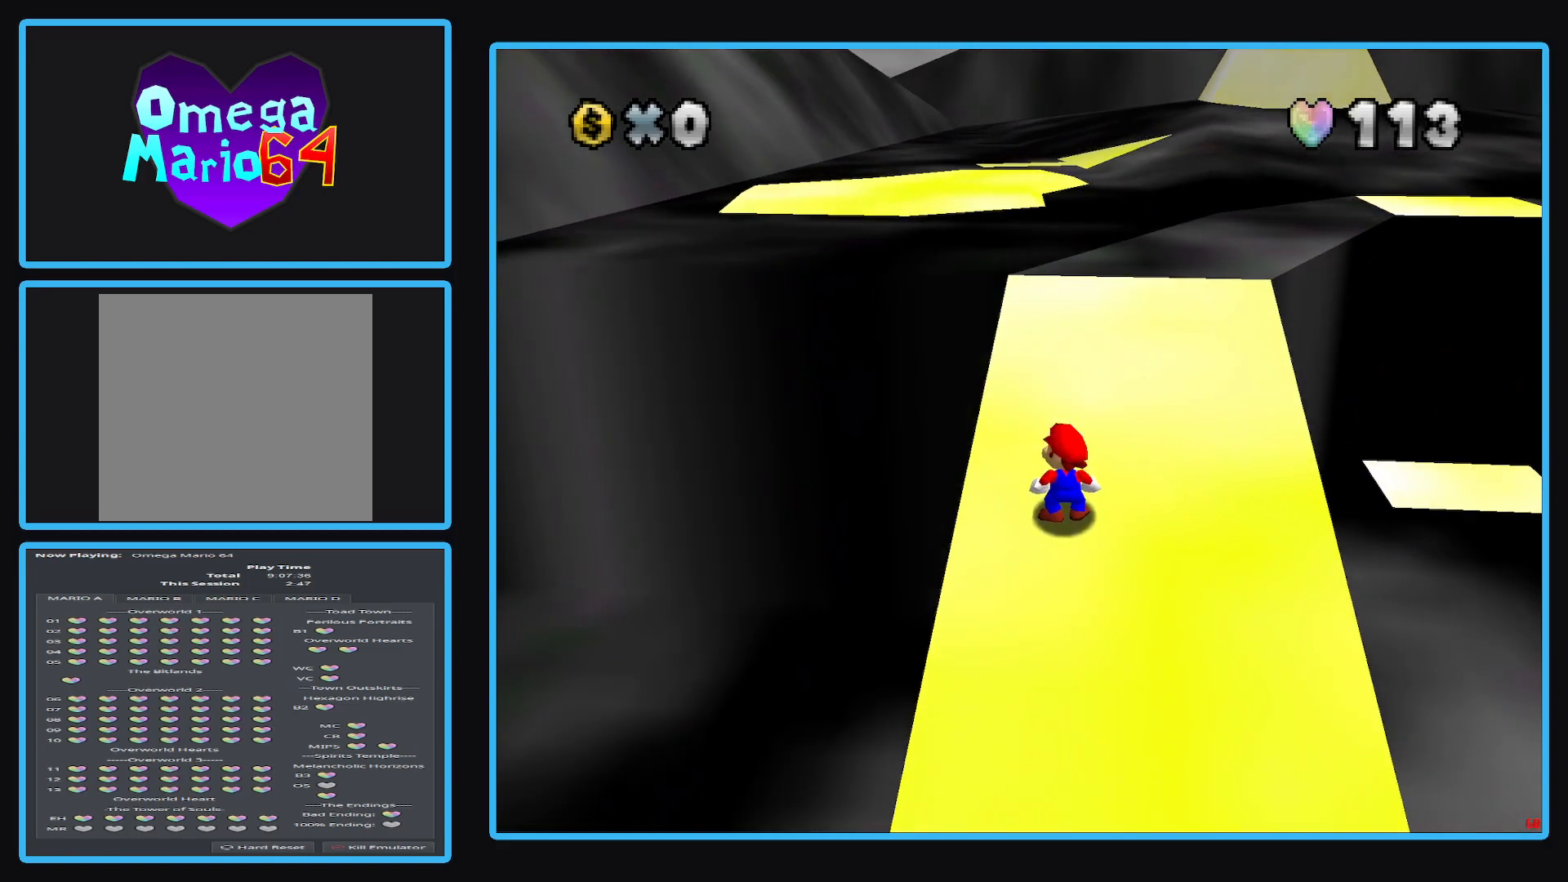
{"buttons": [], "left_stick": "center", "right_stick": "right", "events": []}
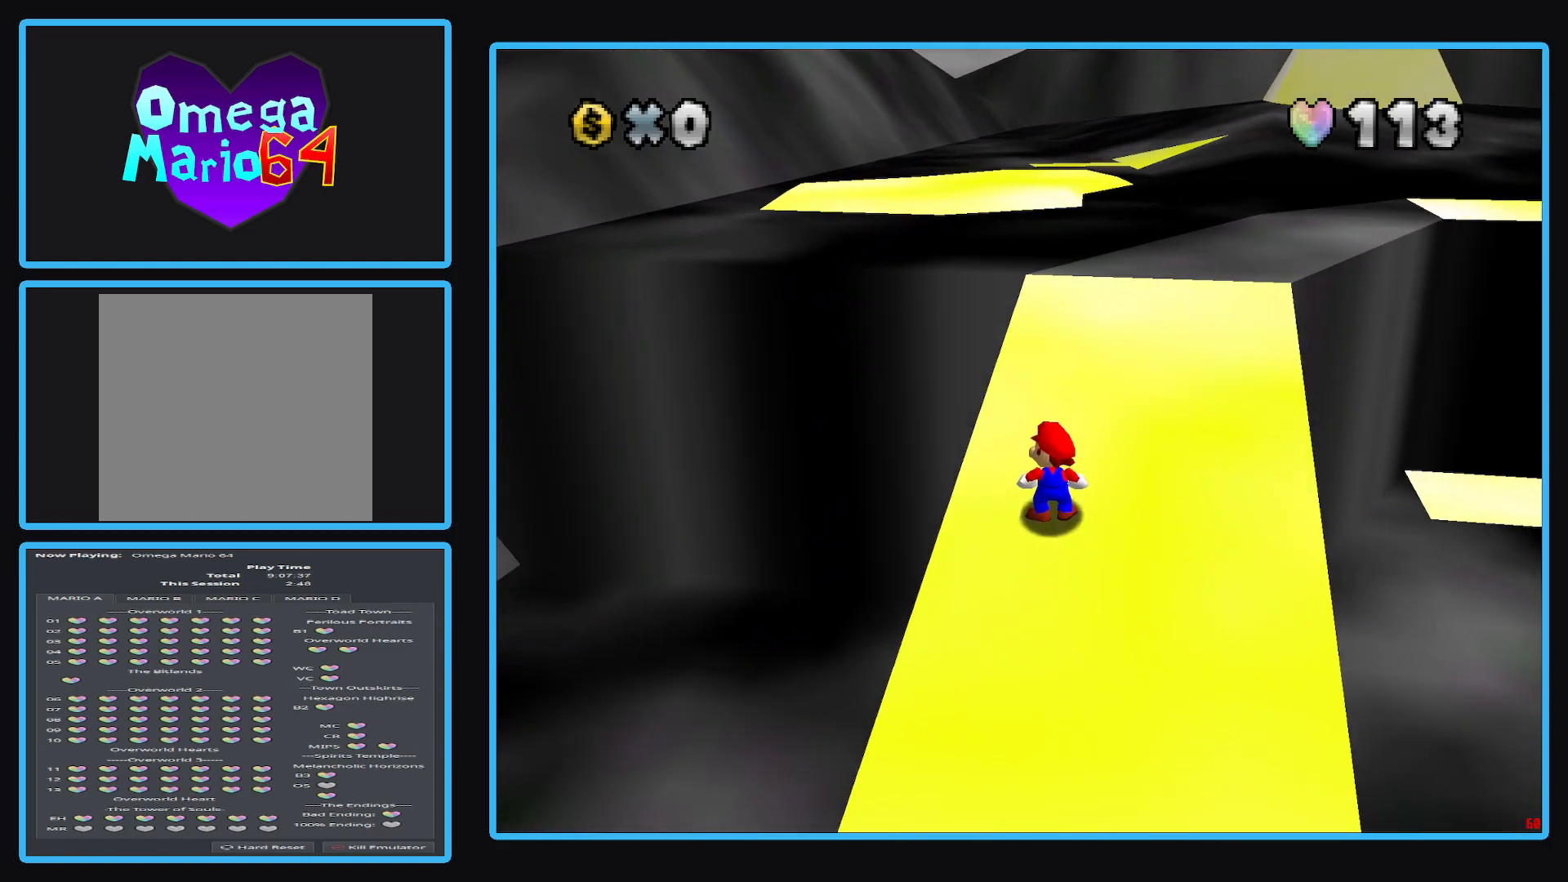
{"buttons": [], "left_stick": "up", "right_stick": "center", "events": [[50, "right_stick", "center"], [250, "left_stick", "up"], [317, "A", "down"], [383, "A", "up"]]}
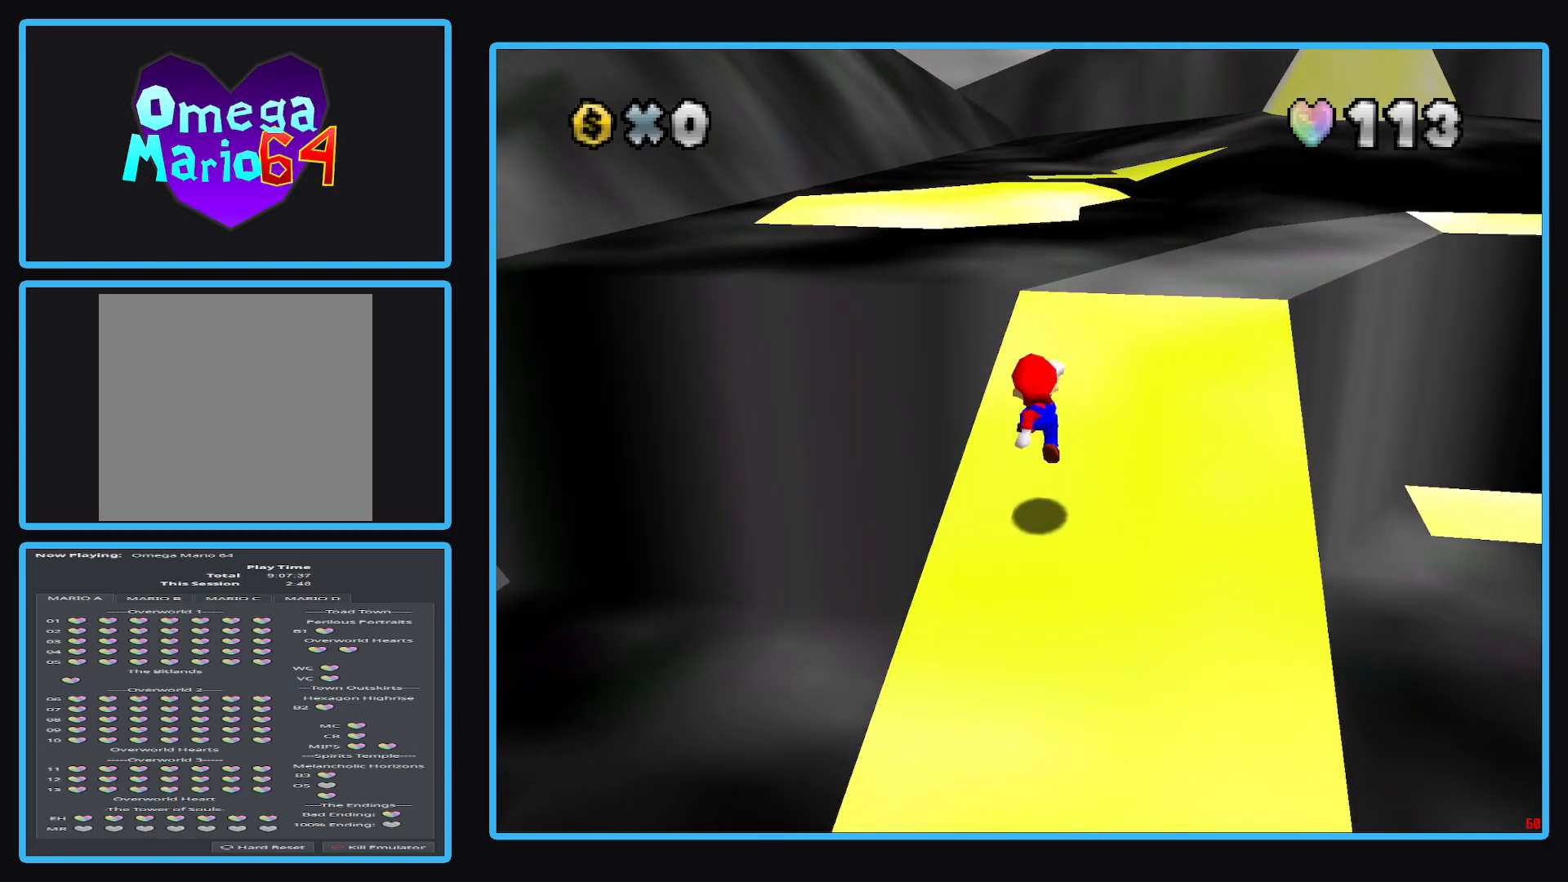
{"buttons": [], "left_stick": "up", "right_stick": "center", "events": [[267, "A", "down"], [383, "A", "up"]]}
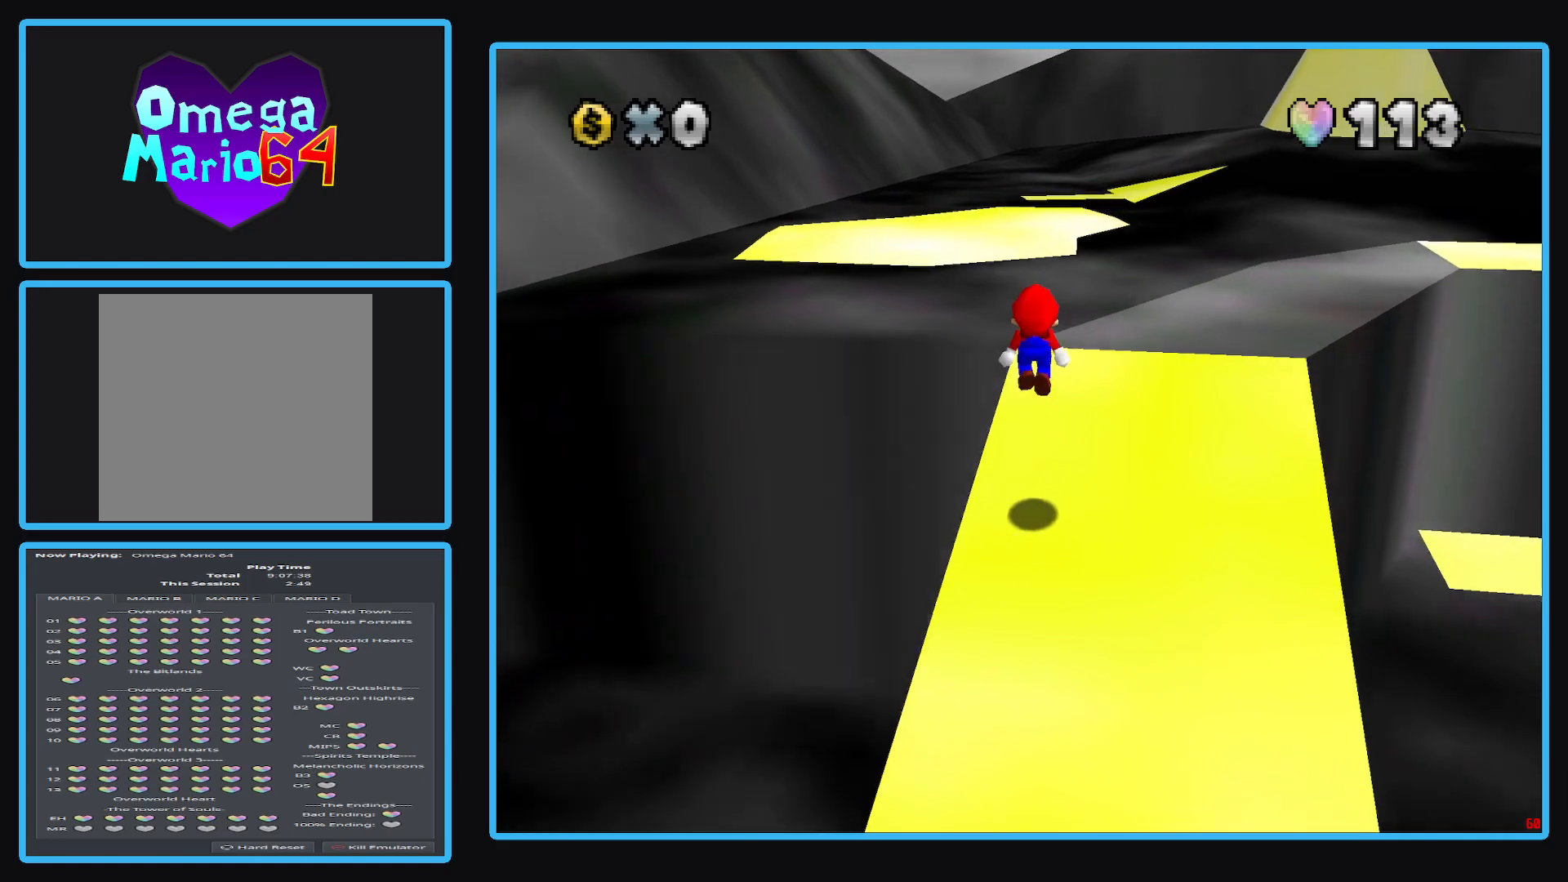
{"buttons": ["A", "X"], "left_stick": "up", "right_stick": "center", "events": [[383, "A", "down"], [383, "X", "down"]]}
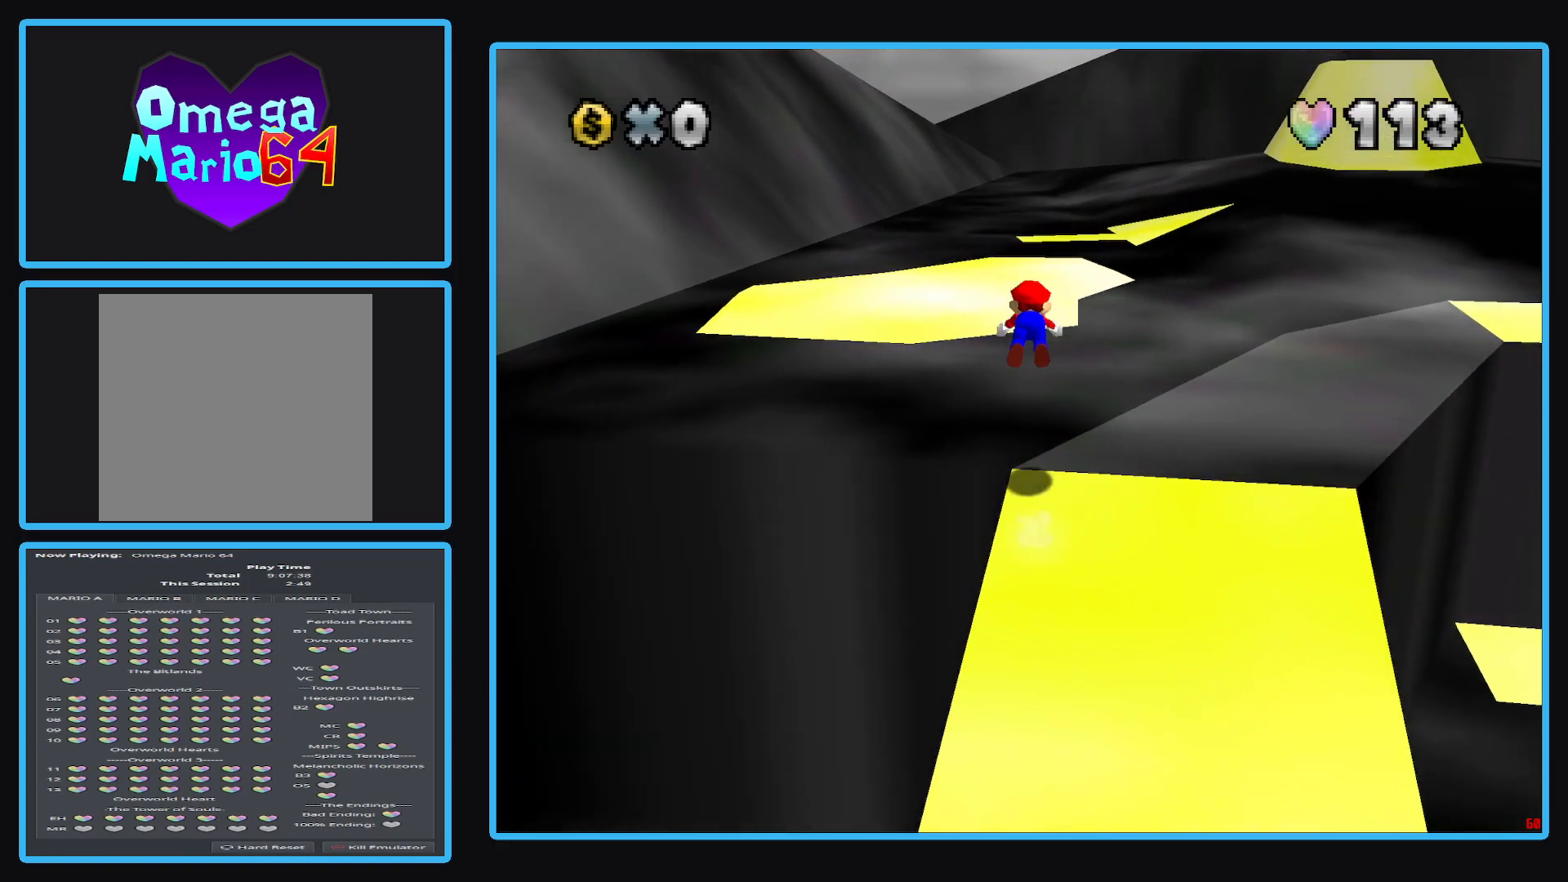
{"buttons": ["A", "X"], "left_stick": "up-left", "right_stick": "center", "events": [[167, "left_stick", "up-left"]]}
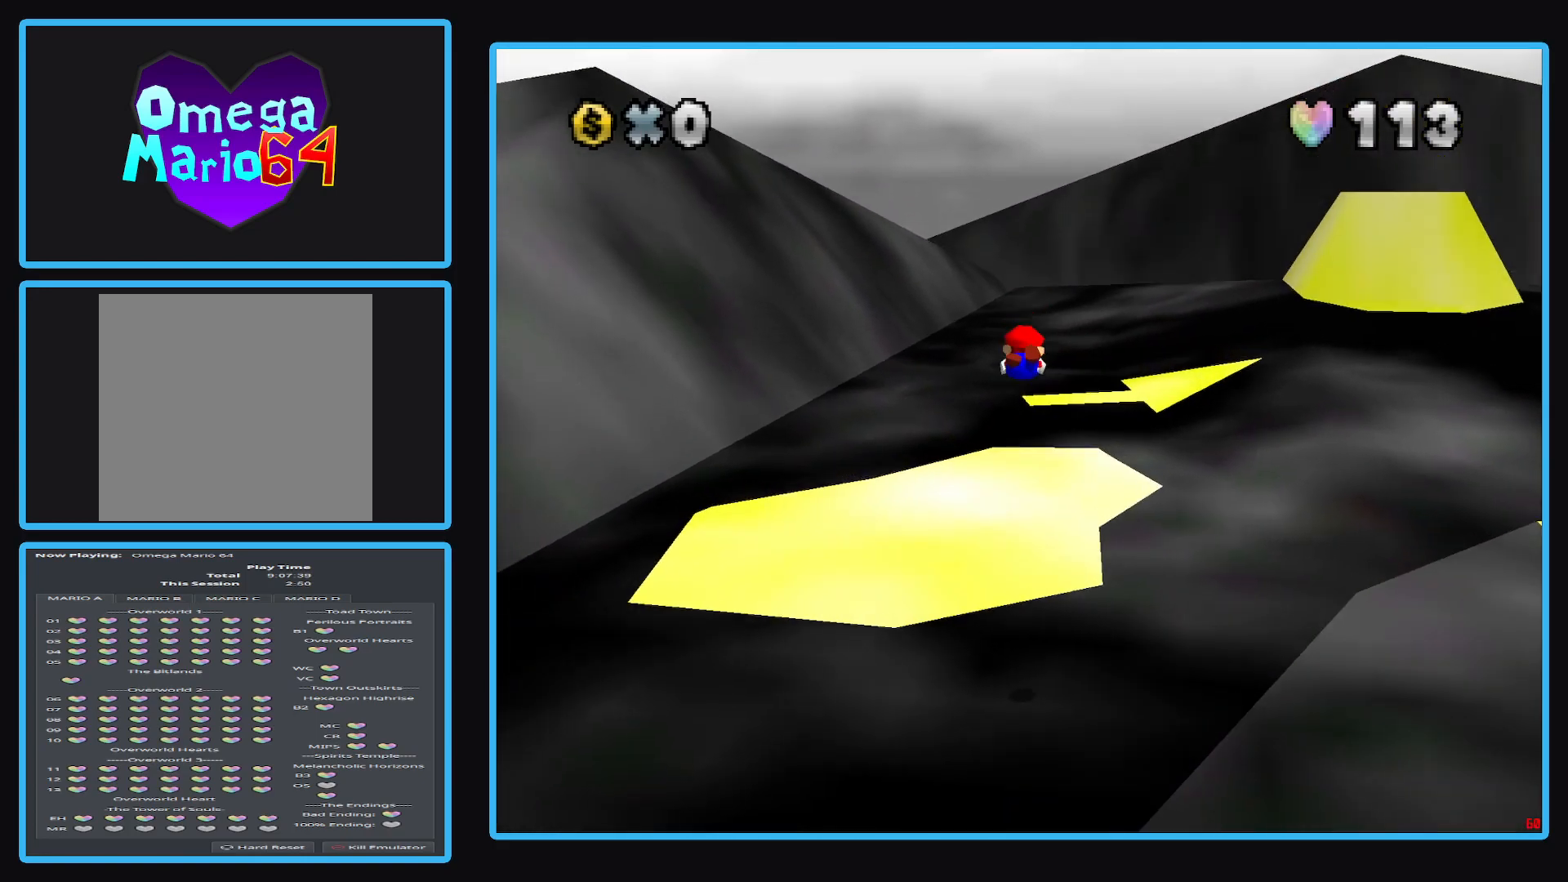
{"buttons": [], "left_stick": "down", "right_stick": "center", "events": [[150, "X", "up"], [167, "A", "up"], [200, "left_stick", "left"], [433, "left_stick", "down"]]}
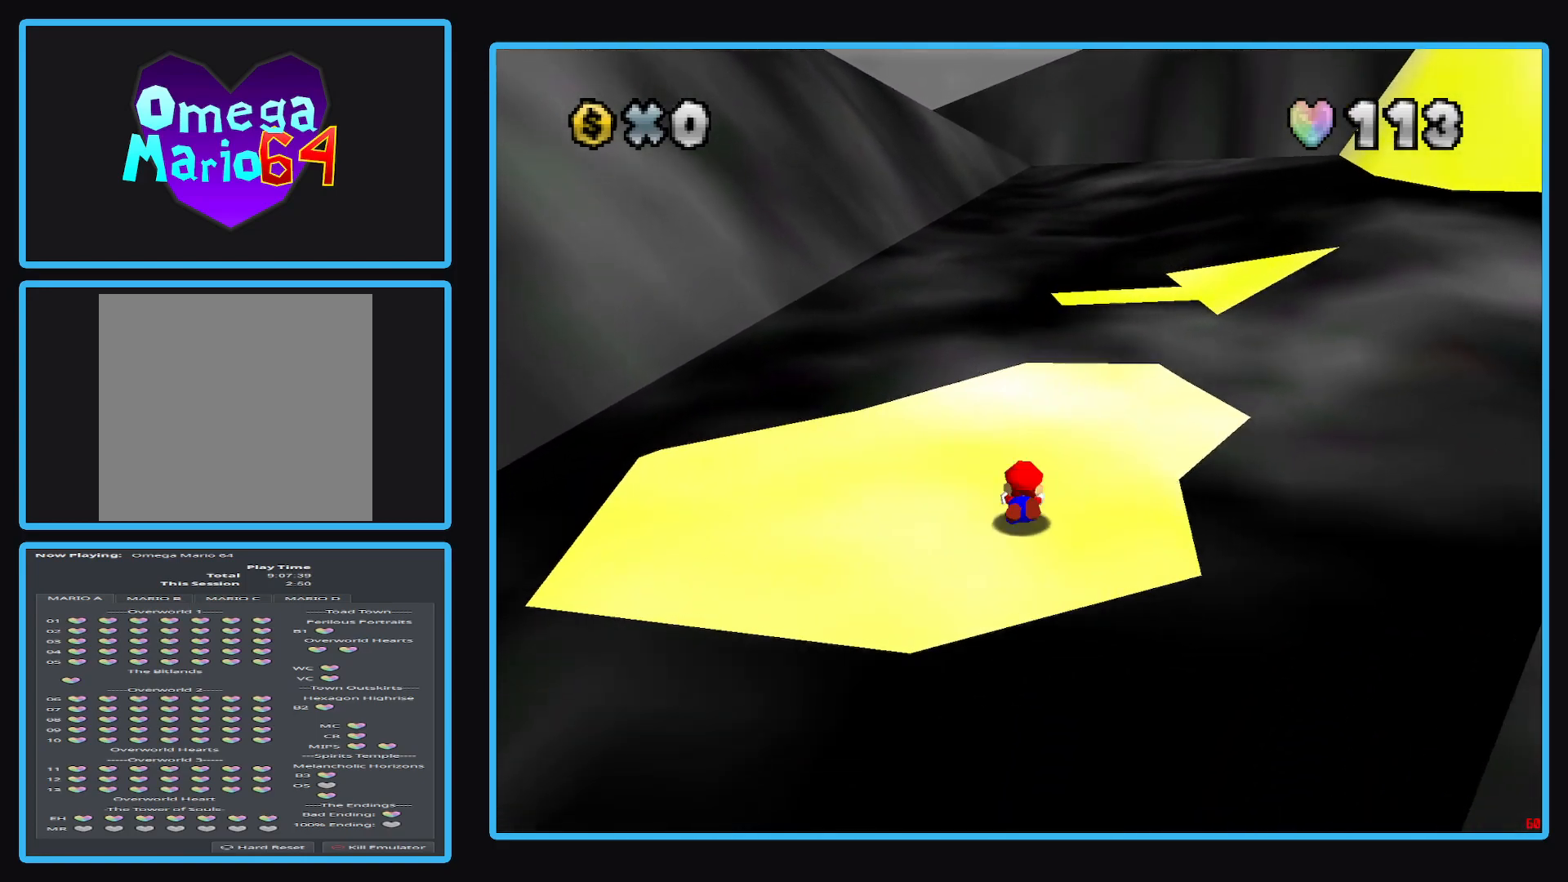
{"buttons": [], "left_stick": "center", "right_stick": "center", "events": [[67, "A", "down"], [183, "A", "up"], [283, "Y", "down"], [300, "left_stick", "center"], [367, "Y", "up"]]}
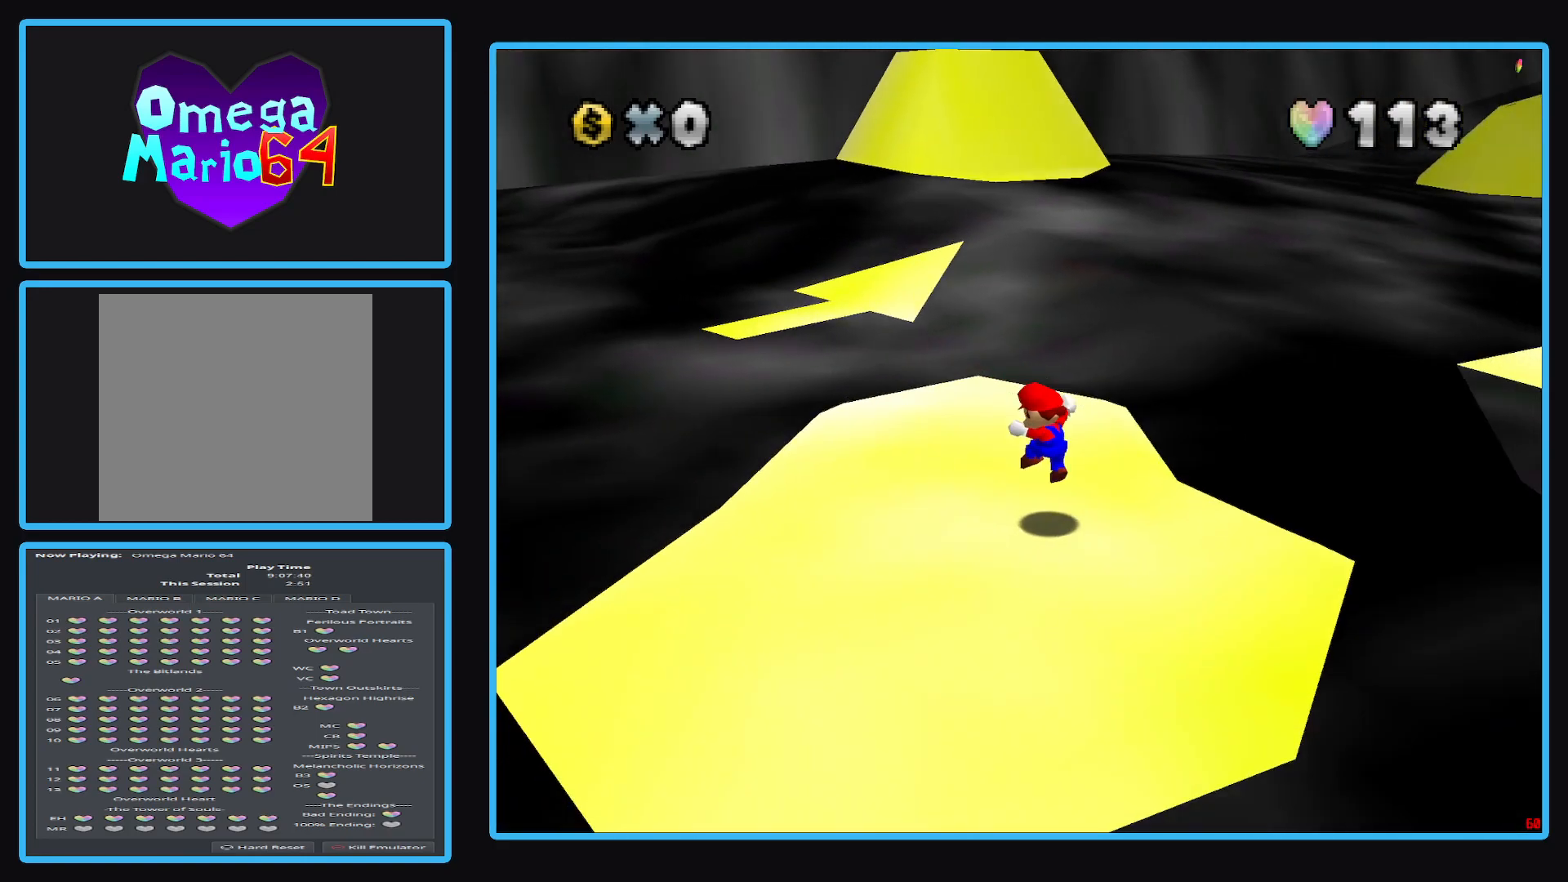
{"buttons": [], "left_stick": "left", "right_stick": "center", "events": [[133, "left_stick", "left"]]}
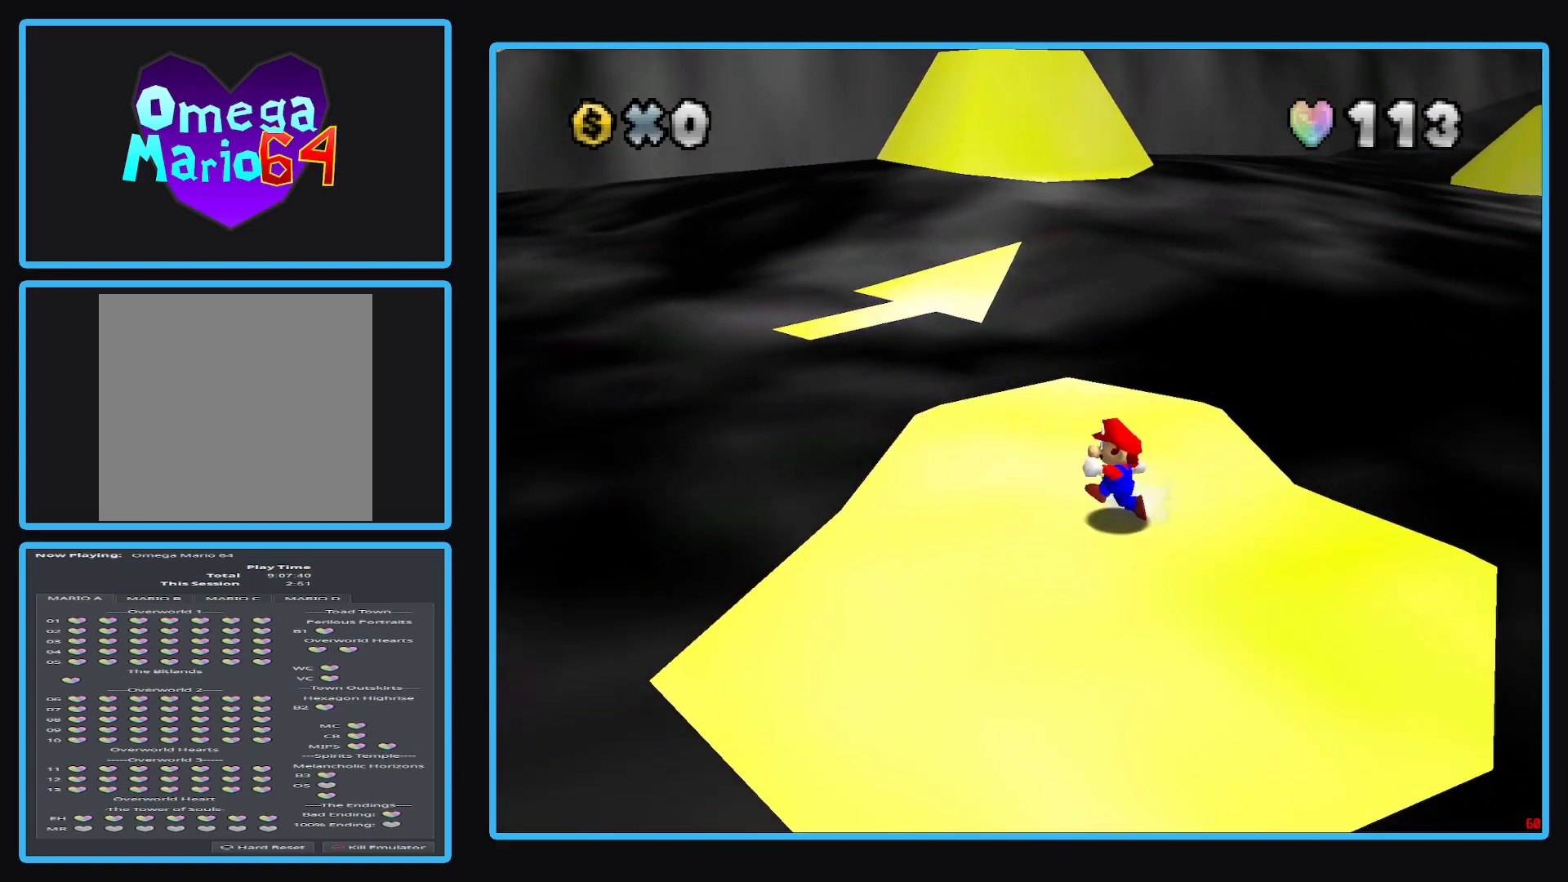
{"buttons": [], "left_stick": "center", "right_stick": "center", "events": [[233, "left_stick", "center"]]}
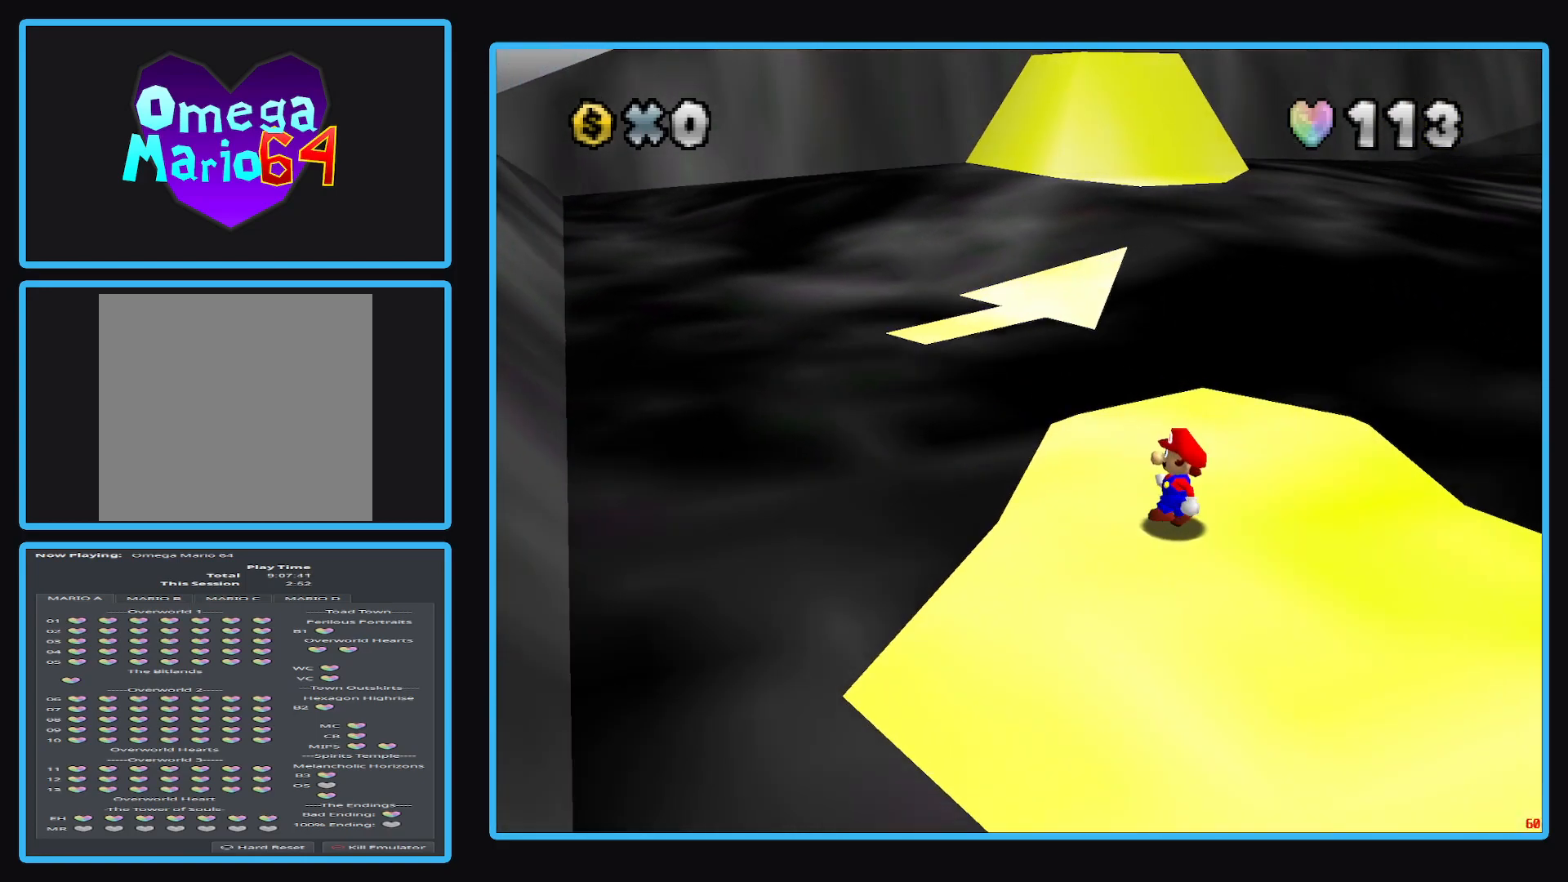
{"buttons": [], "left_stick": "center", "right_stick": "center", "events": [[100, "left_stick", "up"], [233, "left_stick", "center"]]}
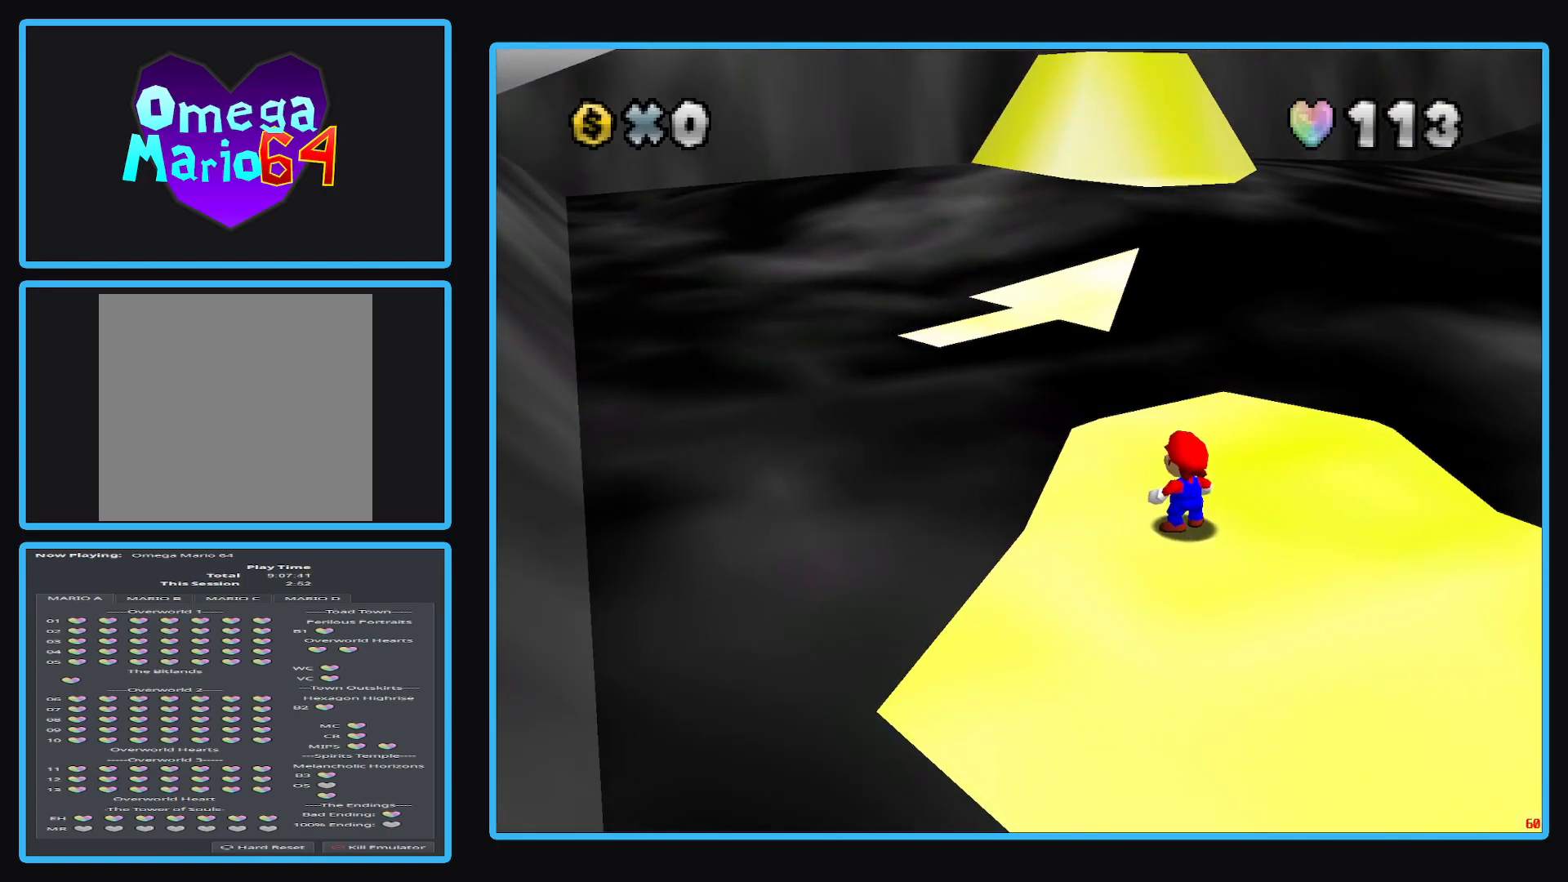
{"buttons": [], "left_stick": "center", "right_stick": "center", "events": []}
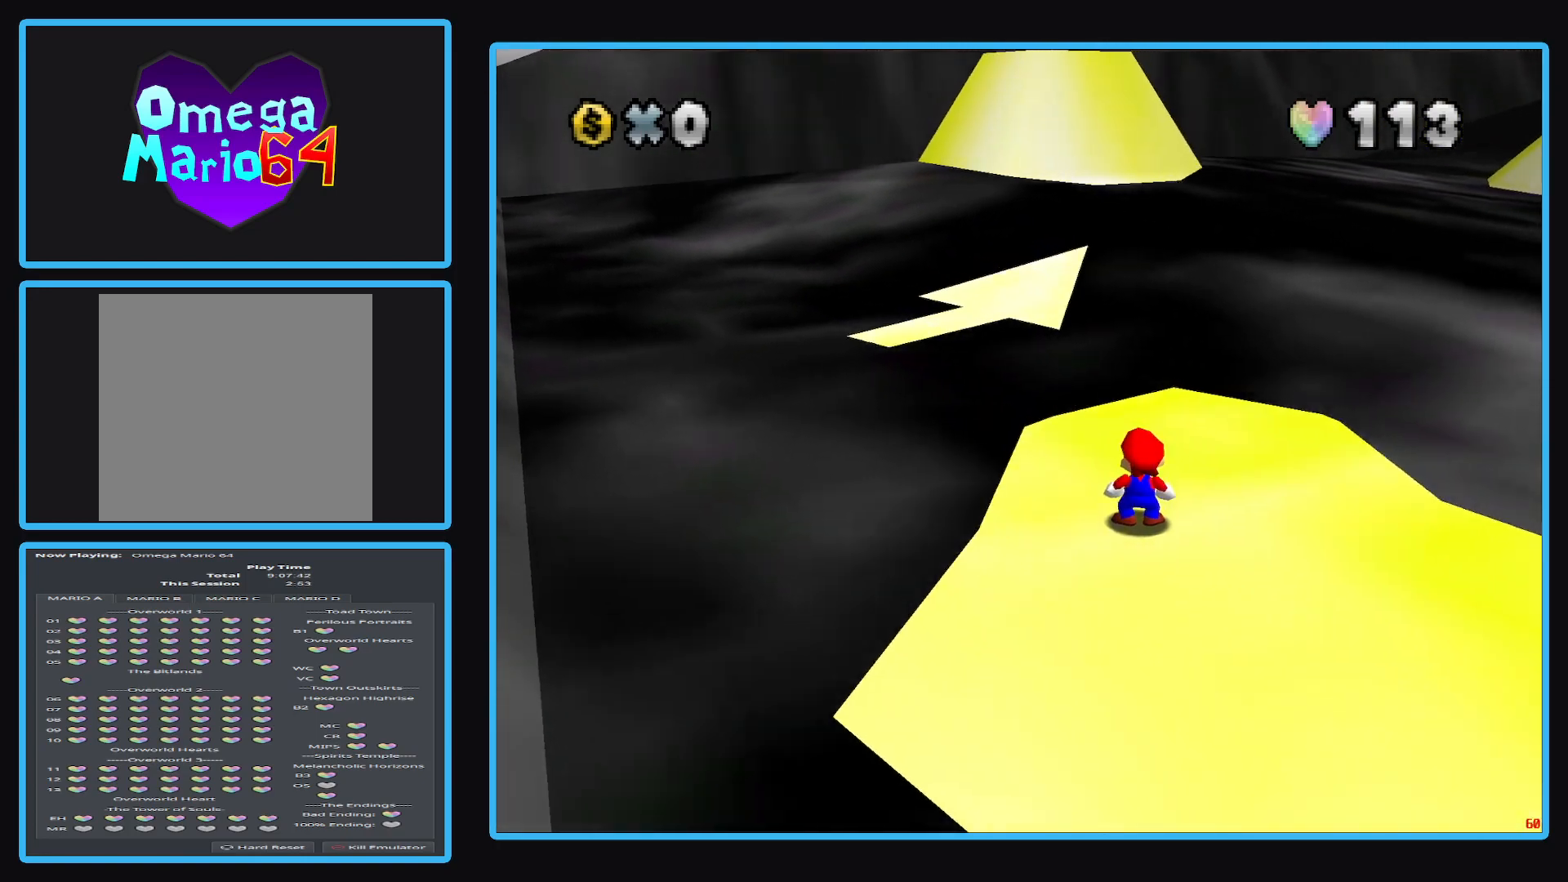
{"buttons": [], "left_stick": "center", "right_stick": "center", "events": []}
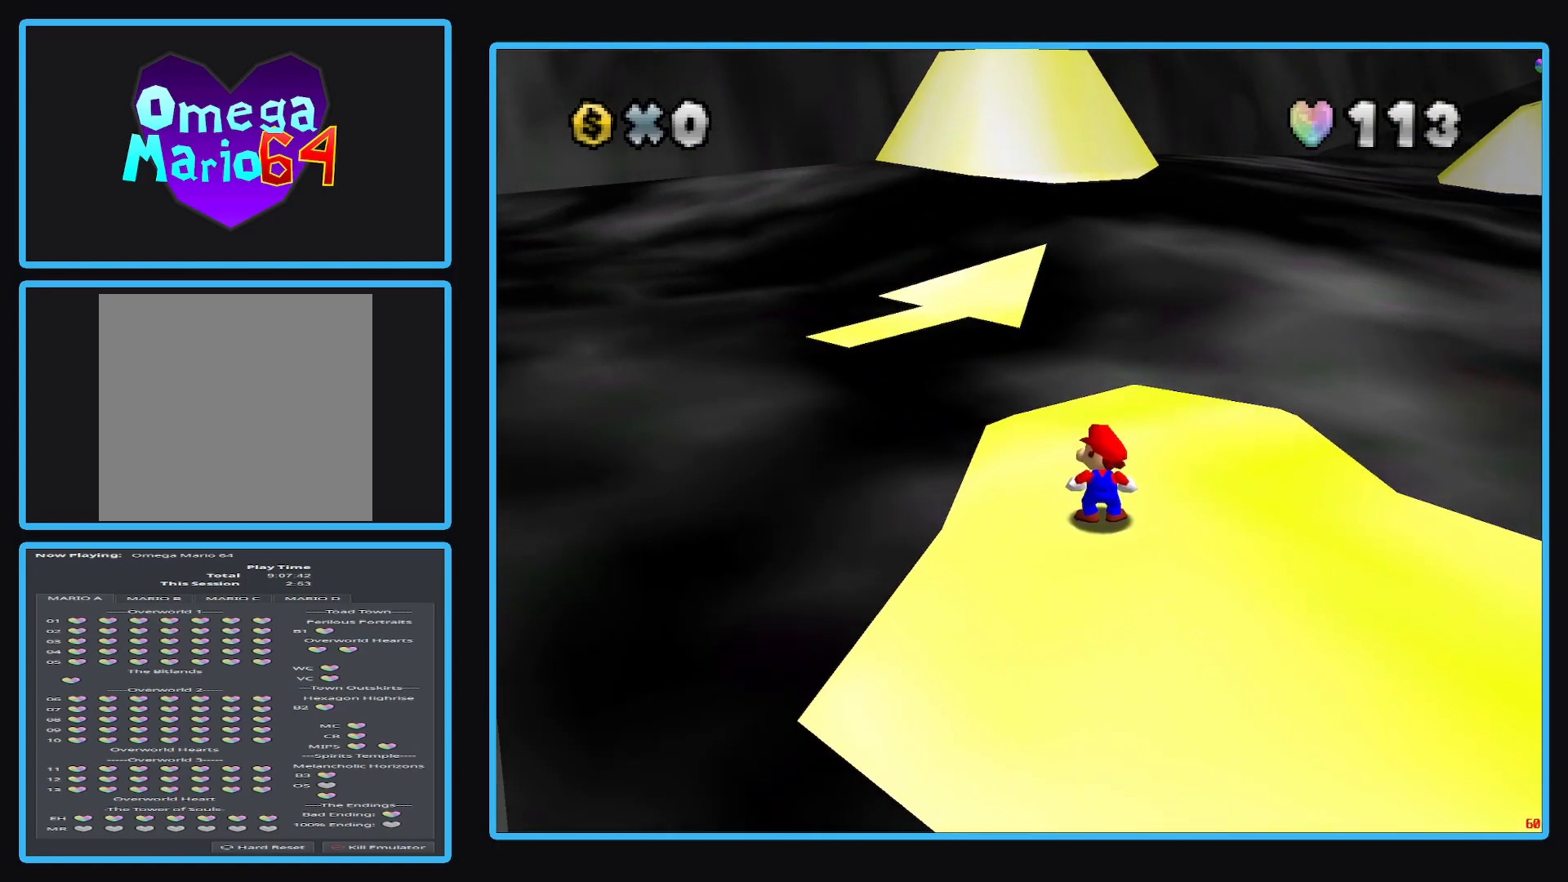
{"buttons": [], "left_stick": "center", "right_stick": "center", "events": []}
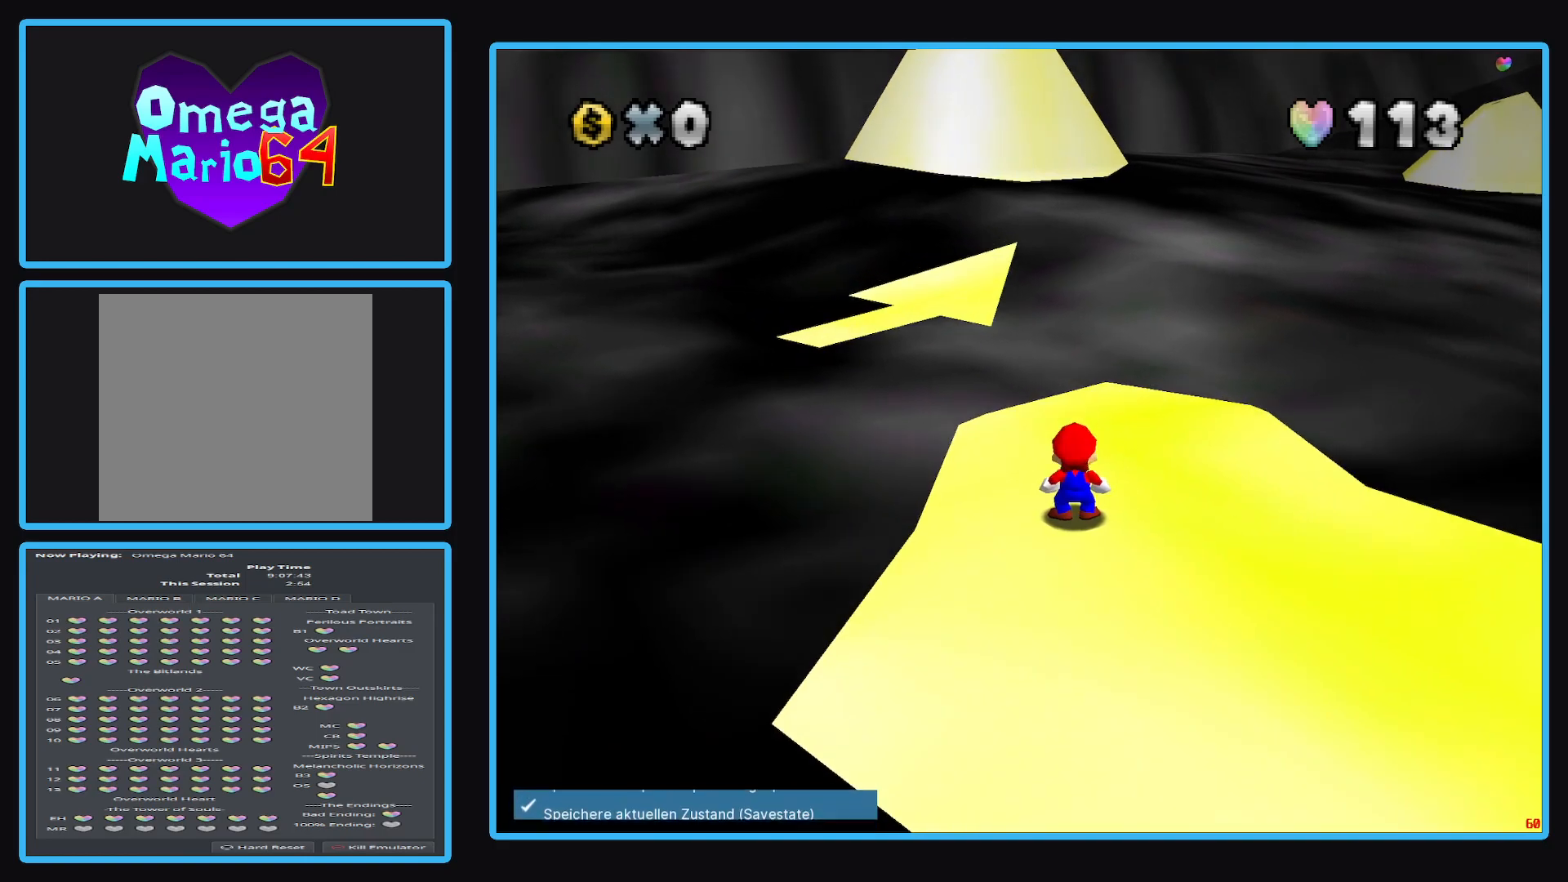
{"buttons": [], "left_stick": "up-left", "right_stick": "center", "events": [[500, "left_stick", "up-left"]]}
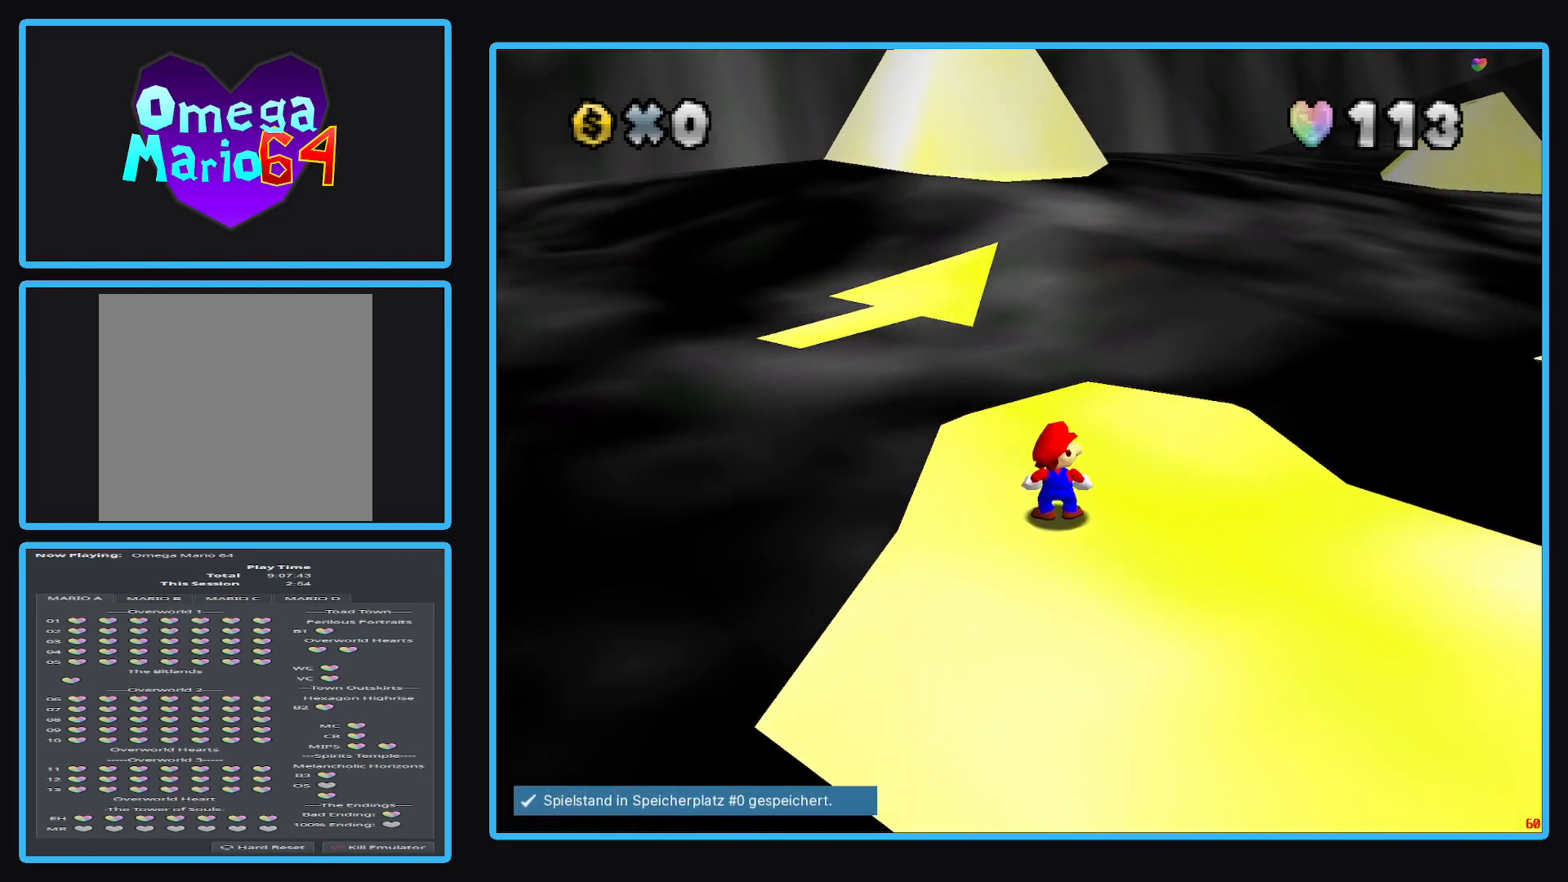
{"buttons": [], "left_stick": "up", "right_stick": "center", "events": [[250, "left_stick", "up"]]}
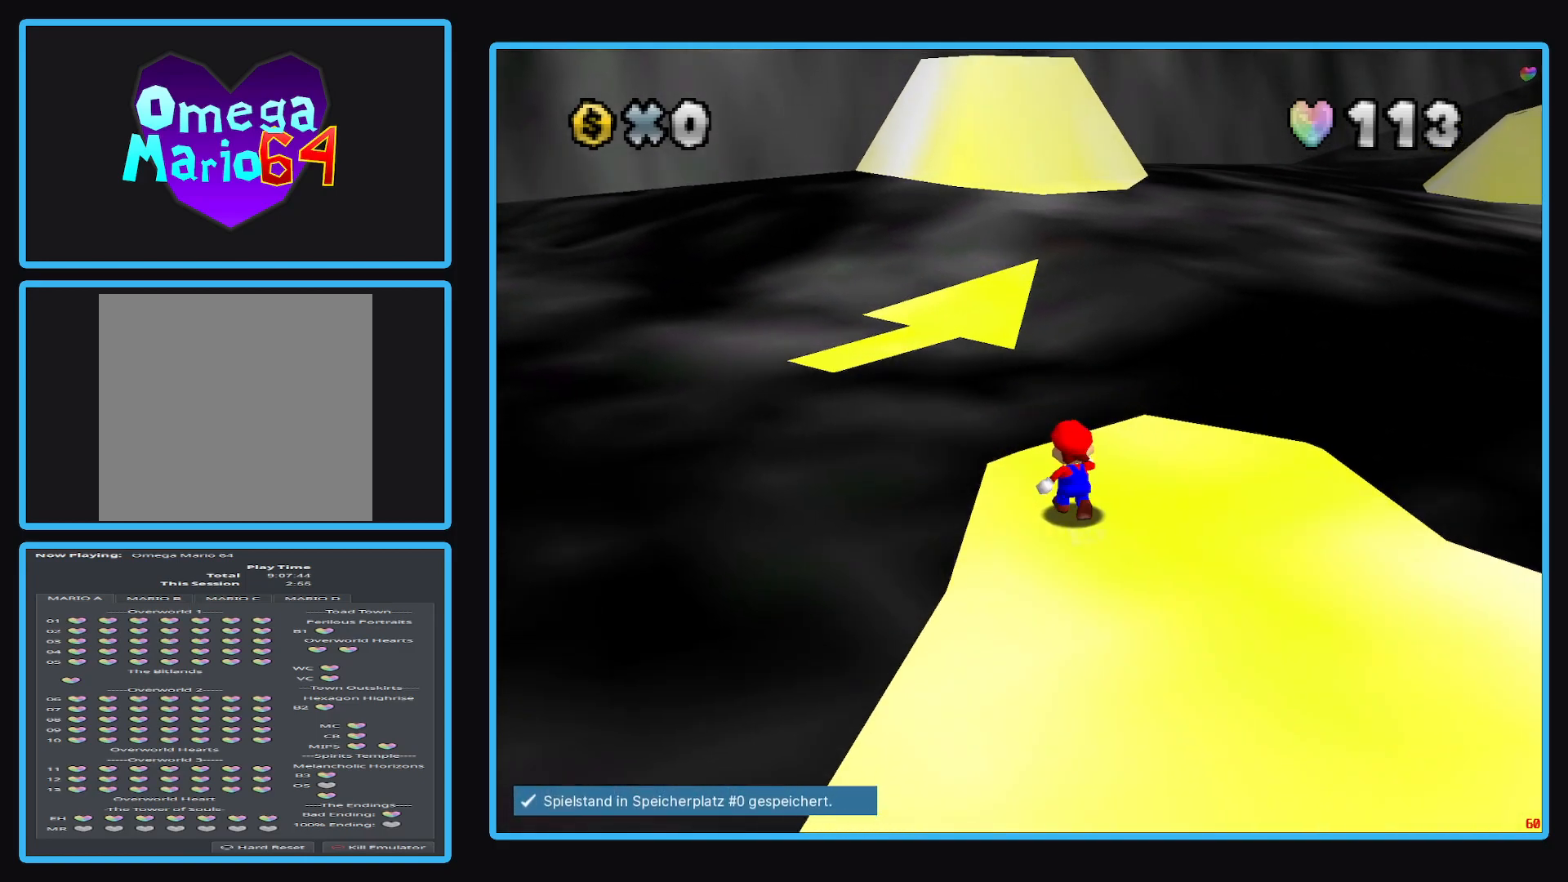
{"buttons": ["A", "L2"], "left_stick": "up", "right_stick": "center", "events": [[117, "L2", "down"], [200, "A", "down"]]}
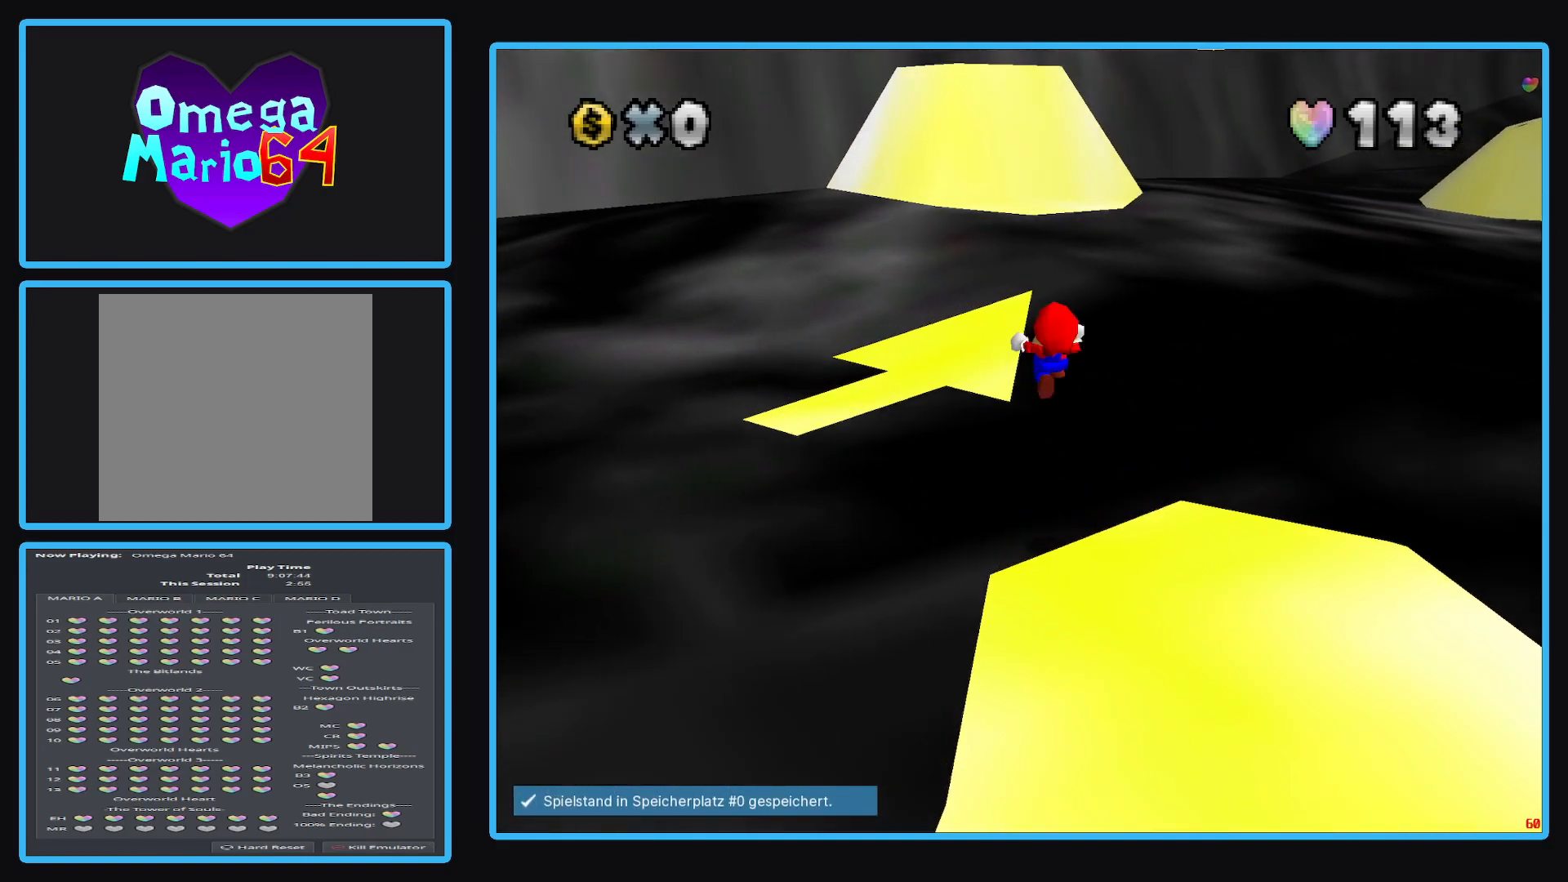
{"buttons": [], "left_stick": "up", "right_stick": "center", "events": [[67, "L2", "up"], [333, "A", "up"]]}
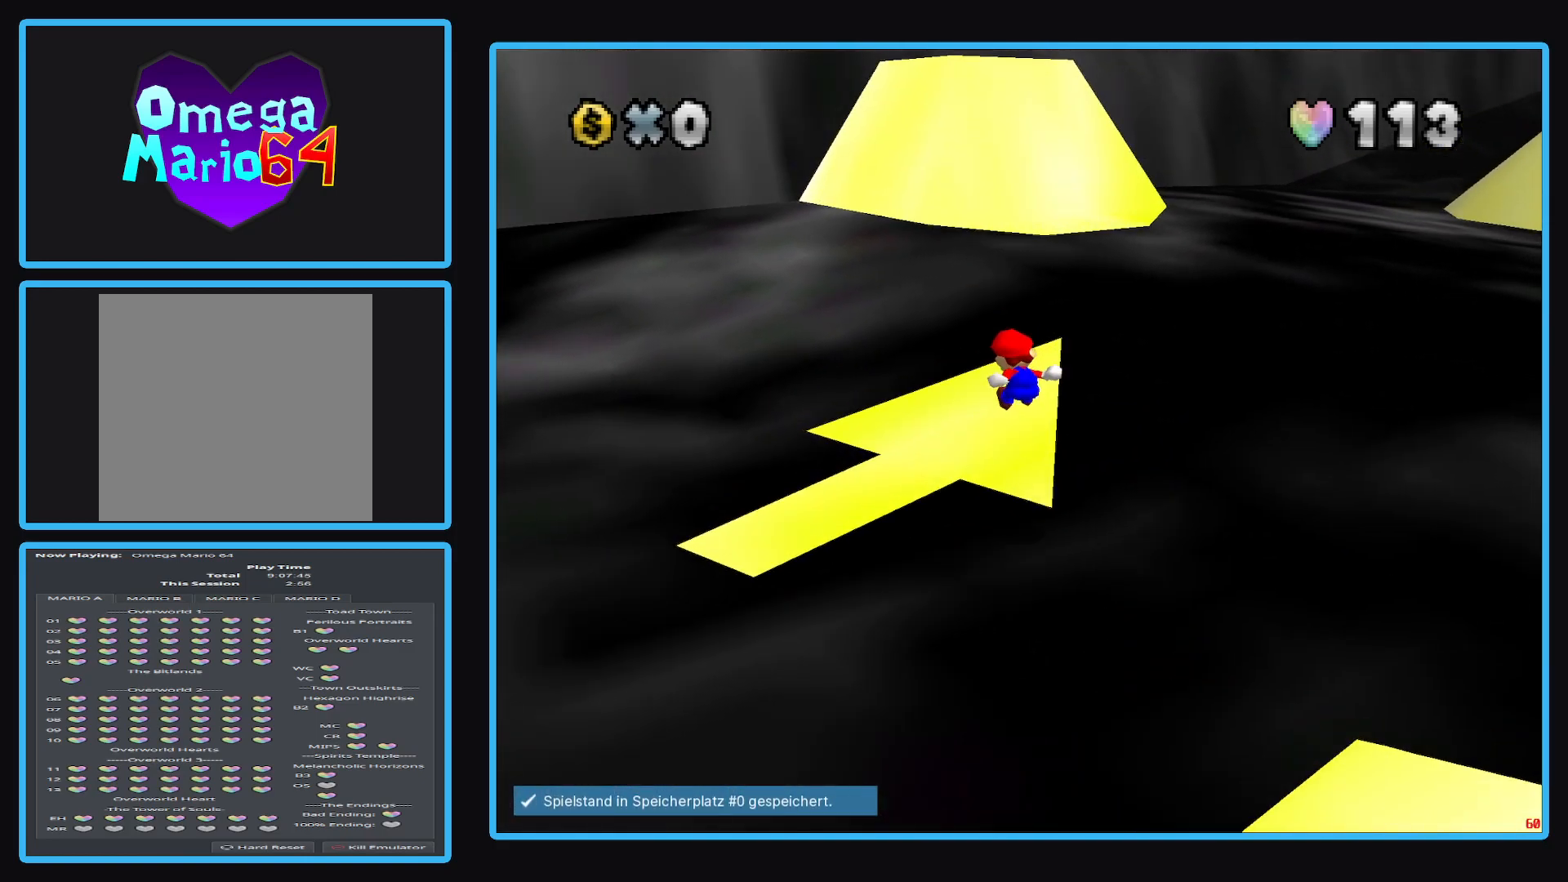
{"buttons": [], "left_stick": "center", "right_stick": "center", "events": [[133, "left_stick", "right"], [317, "left_stick", "center"]]}
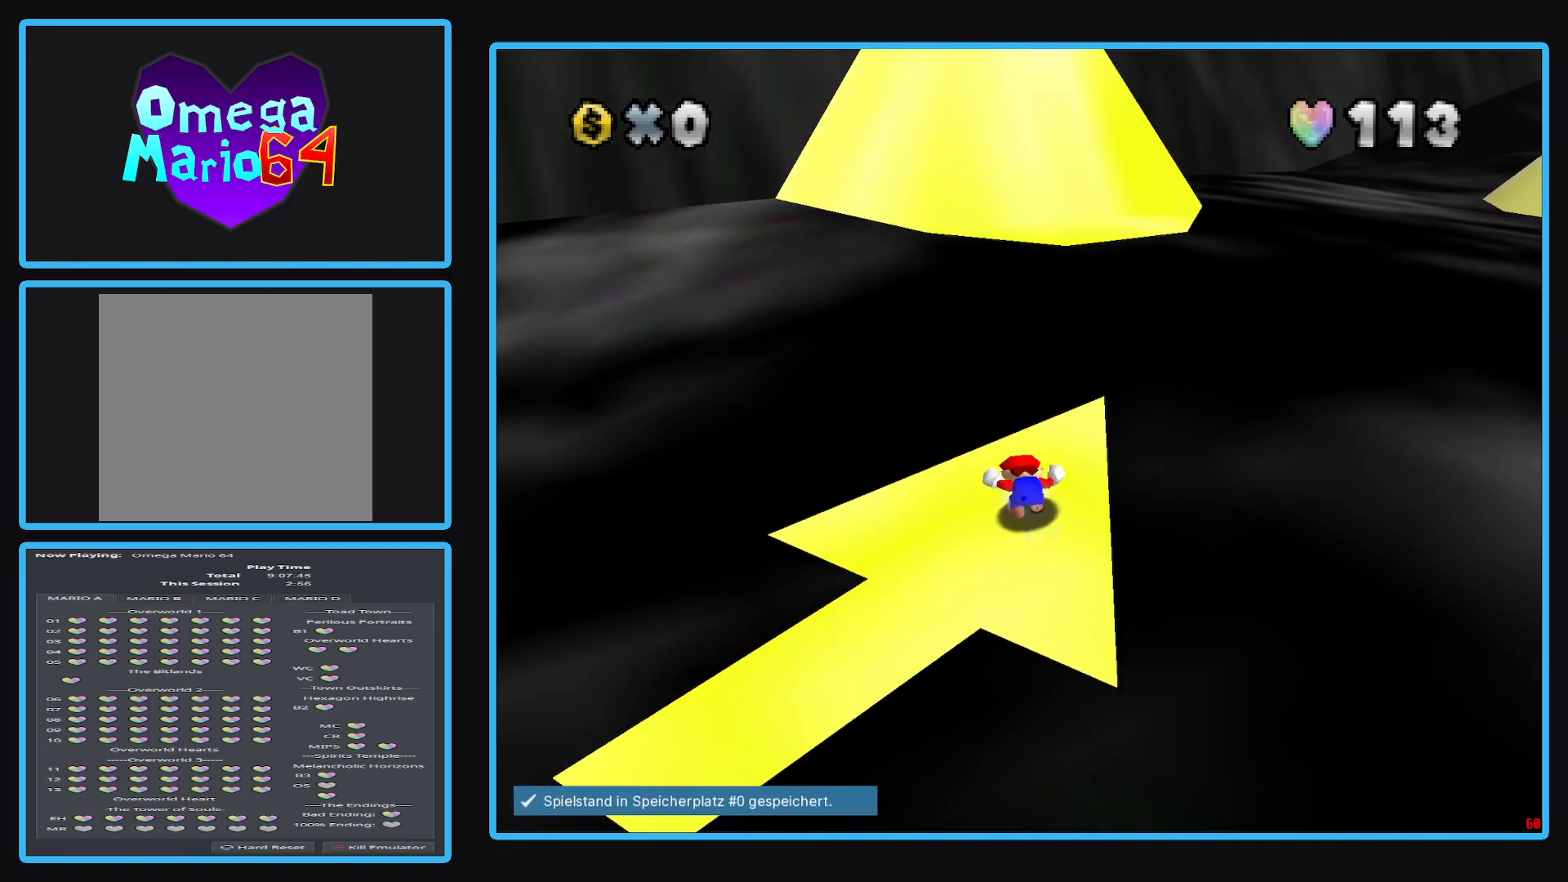
{"buttons": [], "left_stick": "center", "right_stick": "center", "events": []}
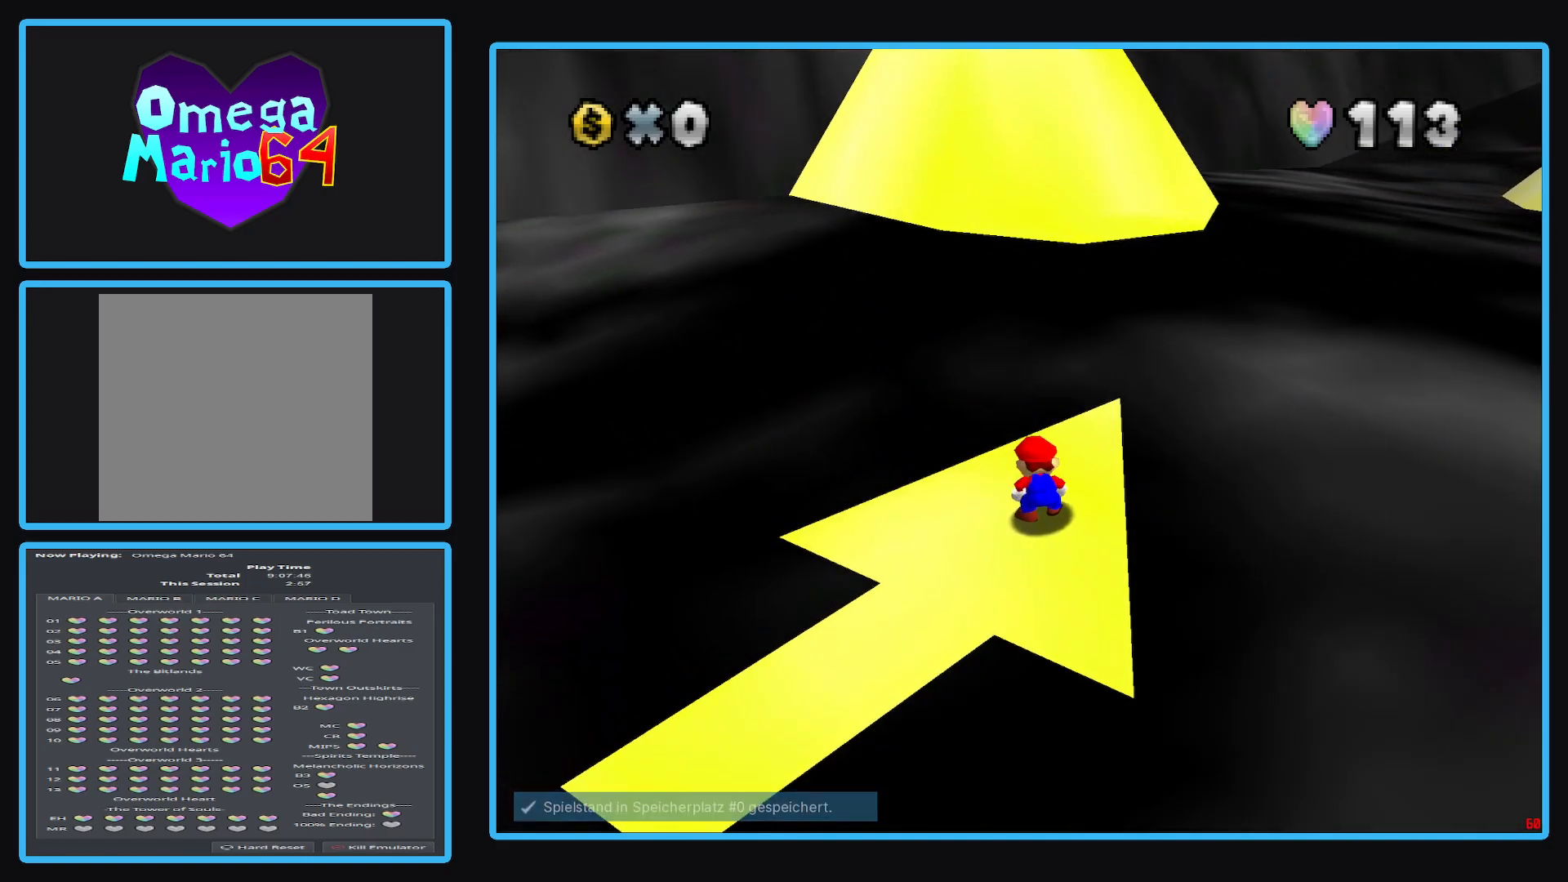
{"buttons": [], "left_stick": "center", "right_stick": "center", "events": [[217, "left_stick", "down"], [433, "left_stick", "center"]]}
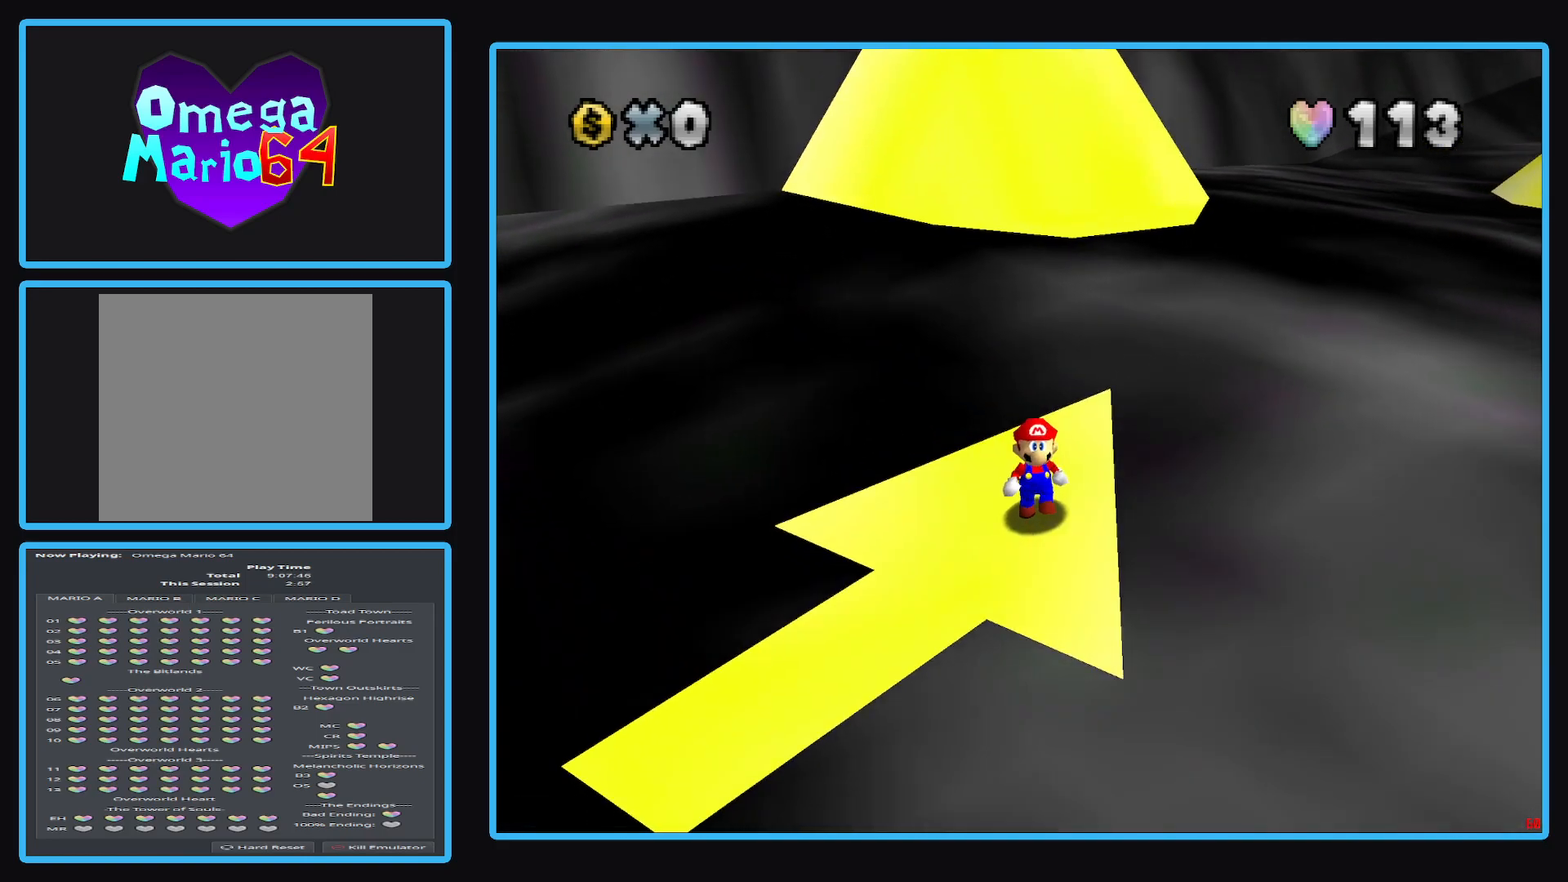
{"buttons": [], "left_stick": "center", "right_stick": "center", "events": [[150, "left_stick", "down"], [450, "left_stick", "center"]]}
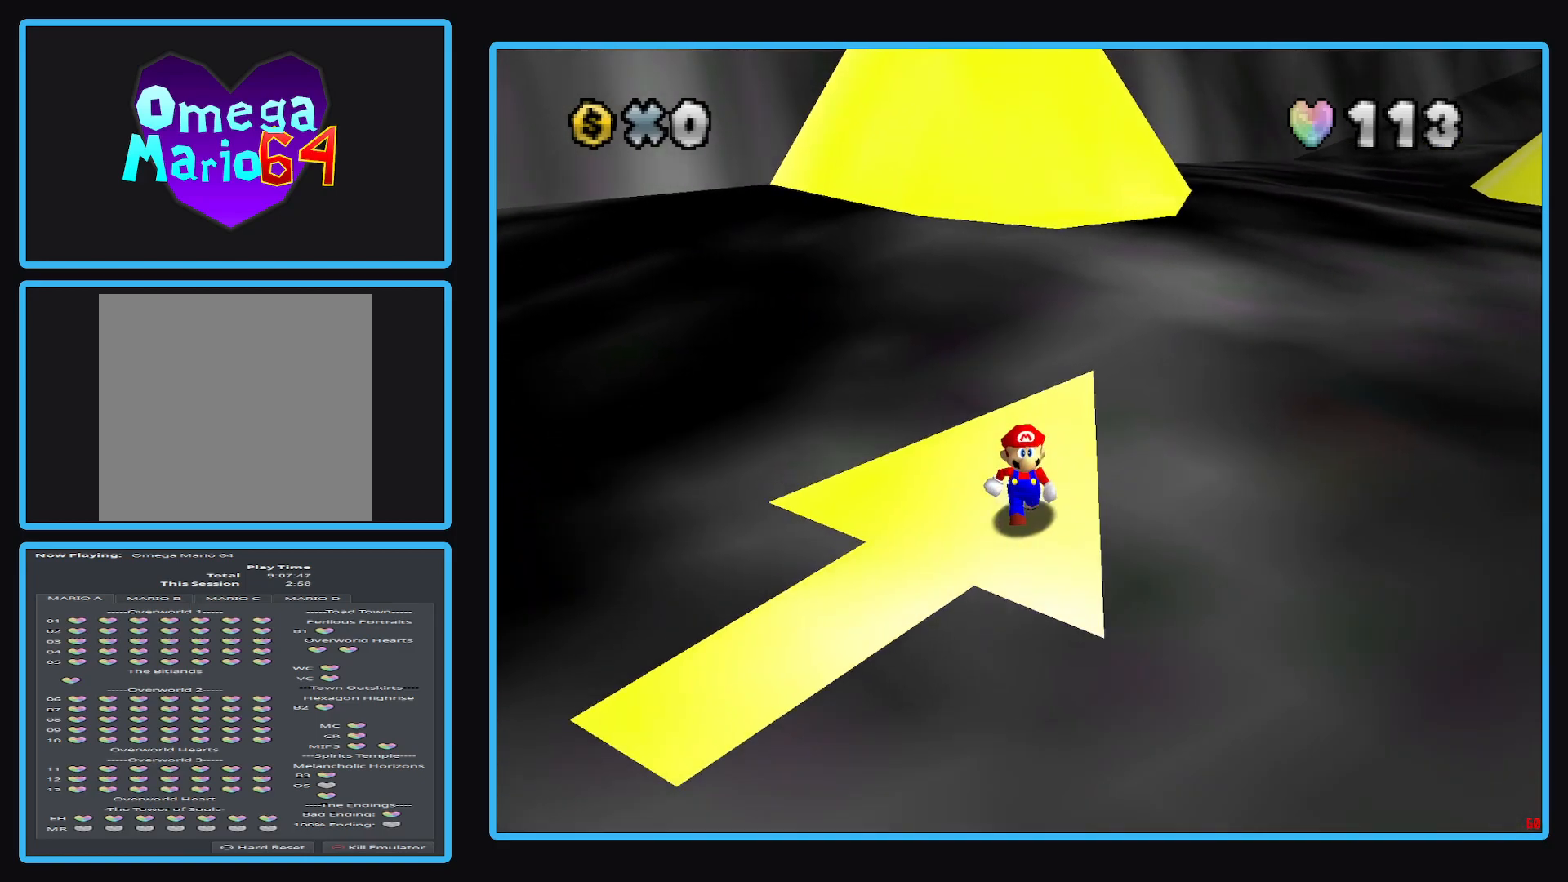
{"buttons": [], "left_stick": "up-right", "right_stick": "center", "events": [[500, "left_stick", "up-right"]]}
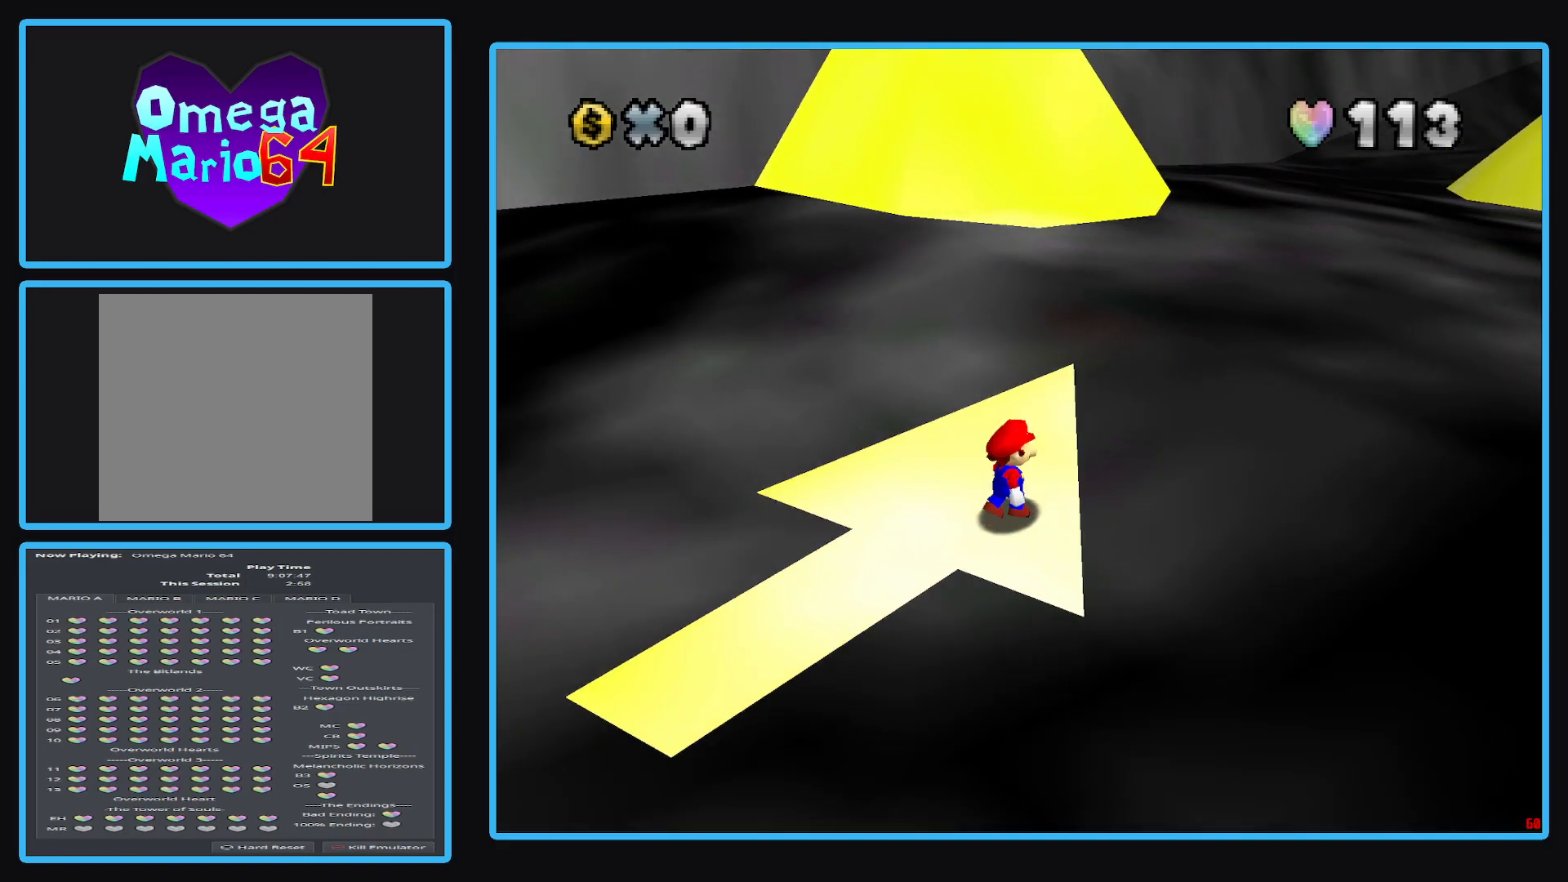
{"buttons": [], "left_stick": "up-right", "right_stick": "center", "events": [[150, "left_stick", "up"], [367, "left_stick", "up-right"]]}
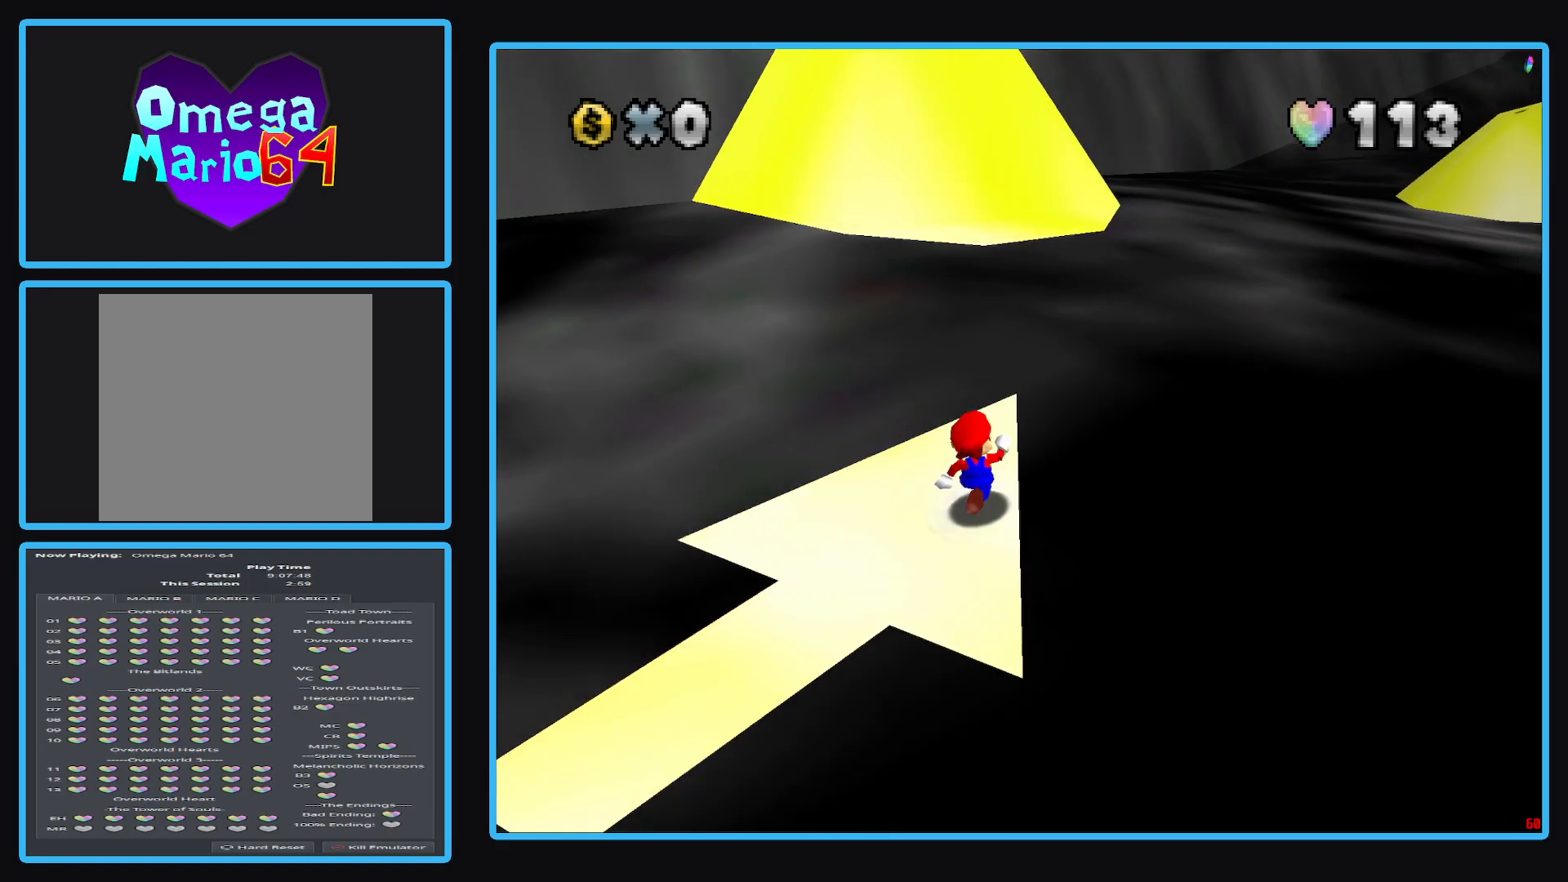
{"buttons": ["L2"], "left_stick": "up", "right_stick": "center", "events": [[33, "left_stick", "up"], [383, "L2", "down"]]}
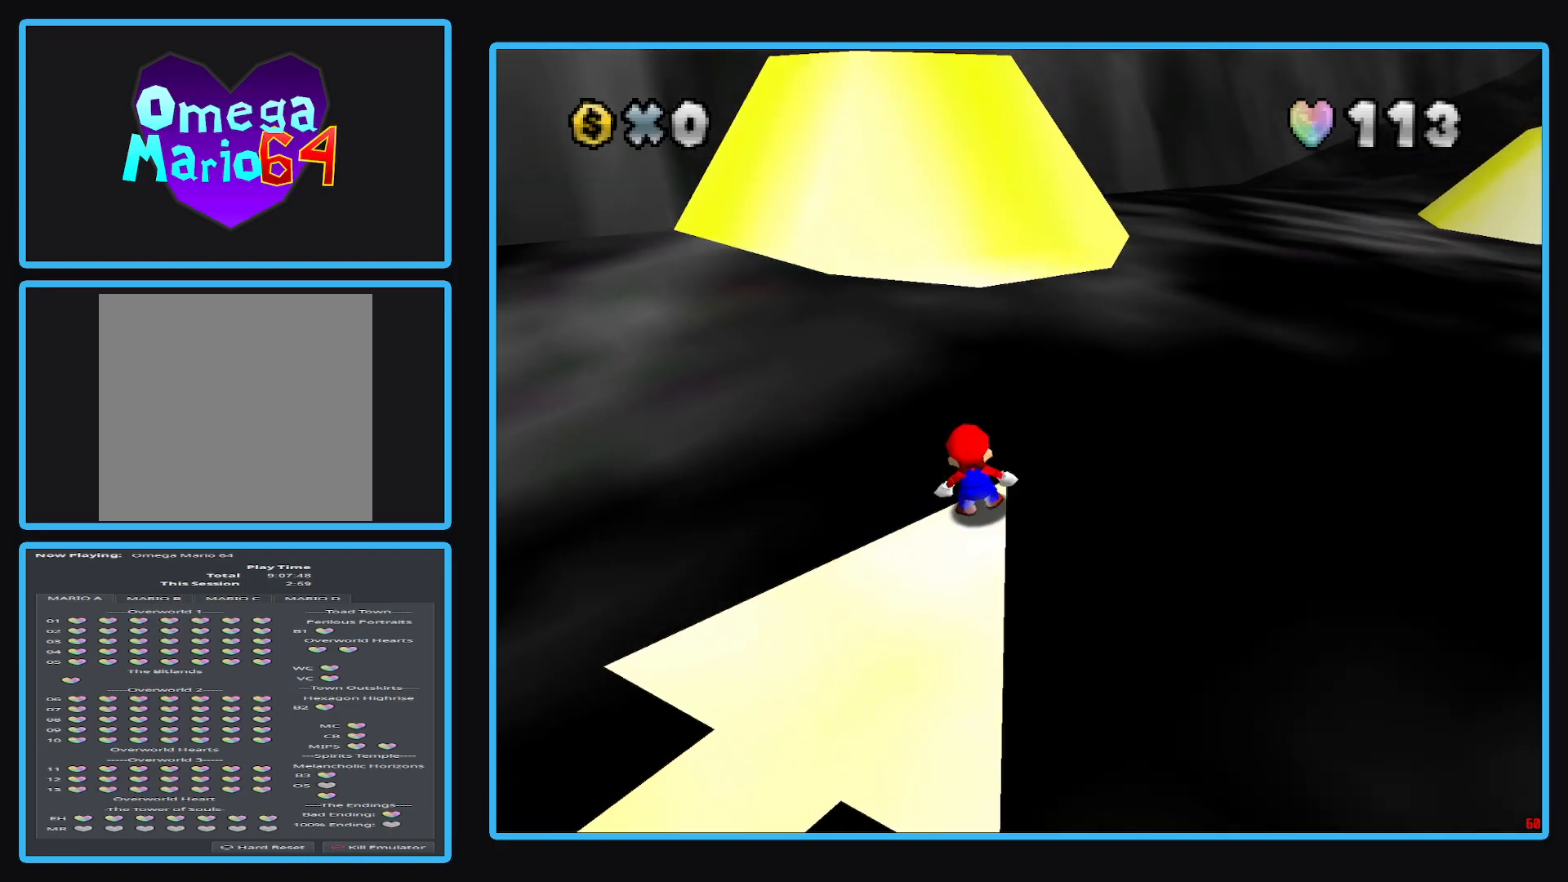
{"buttons": ["A", "L2"], "left_stick": "up", "right_stick": "center", "events": [[17, "A", "down"]]}
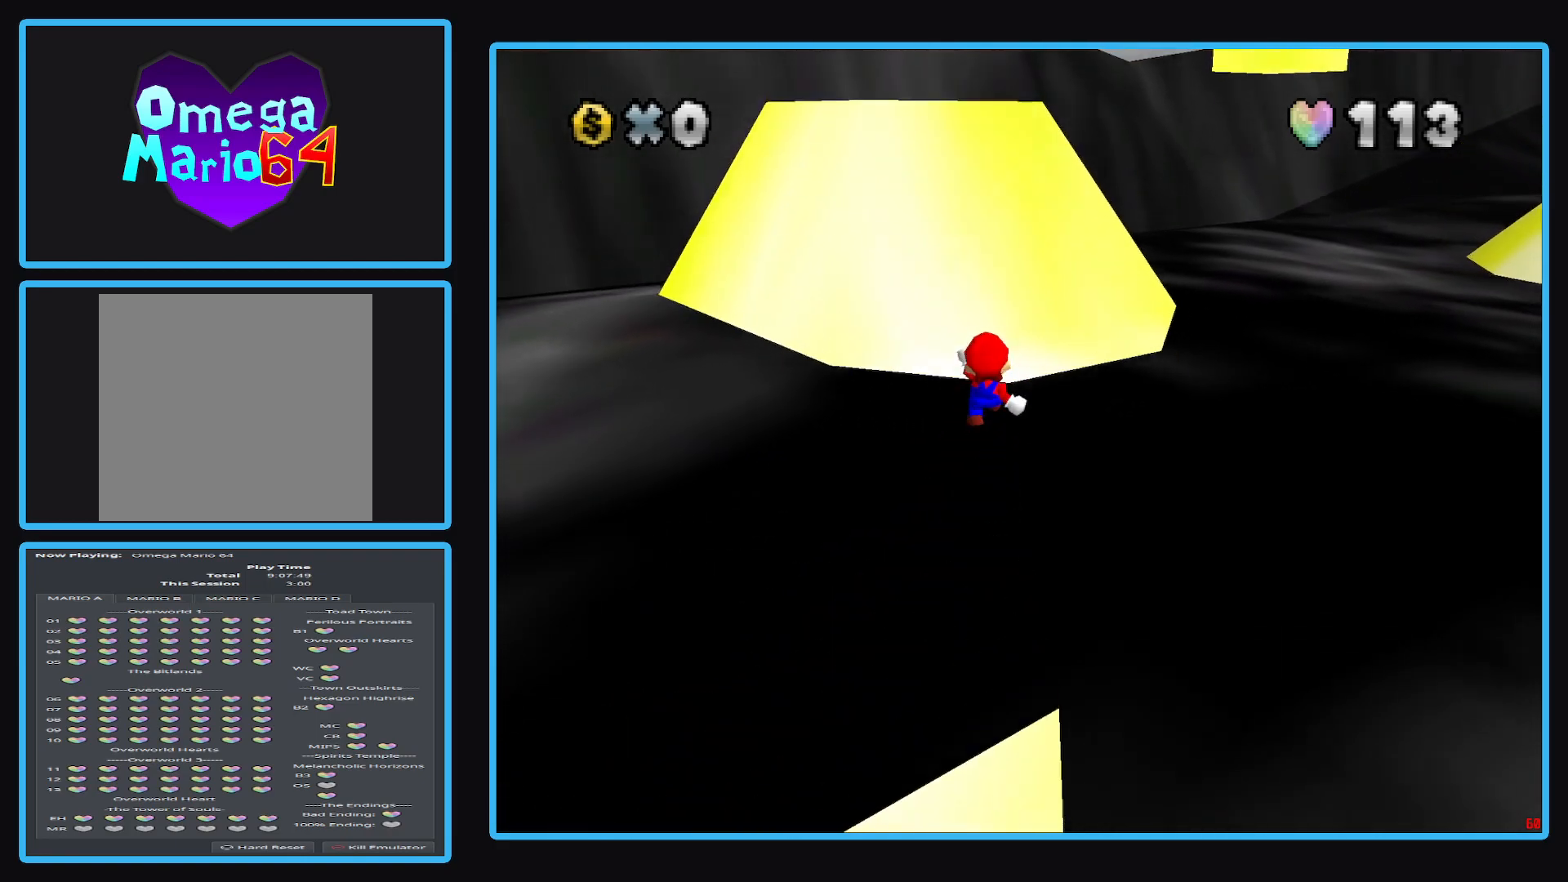
{"buttons": ["A", "L2"], "left_stick": "up-right", "right_stick": "center", "events": [[250, "left_stick", "up-right"]]}
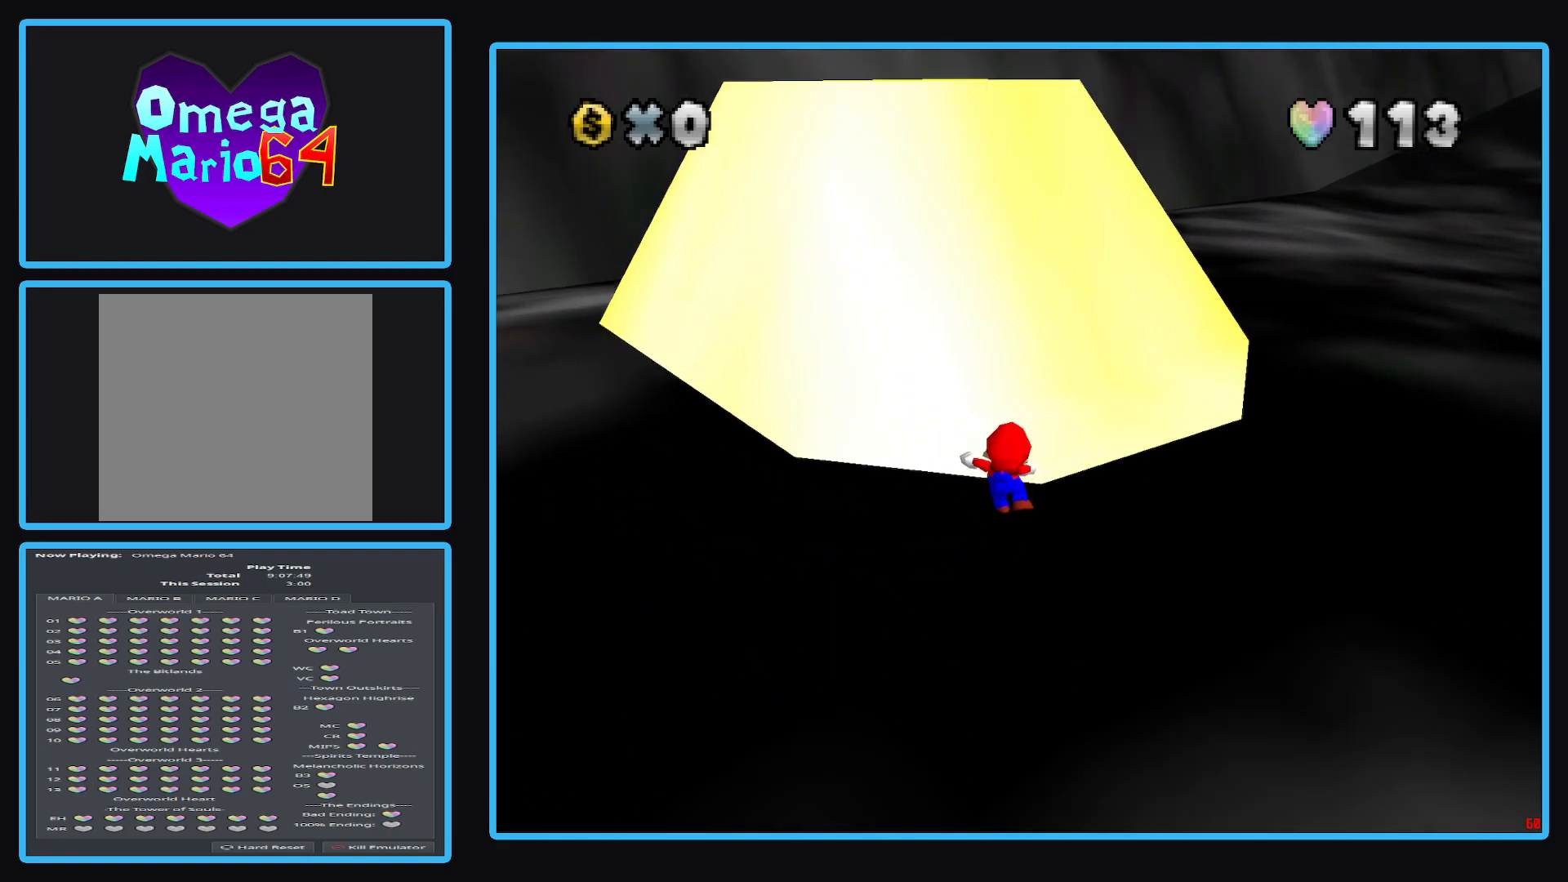
{"buttons": [], "left_stick": "center", "right_stick": "center", "events": [[50, "L2", "up"], [167, "A", "up"], [250, "left_stick", "center"]]}
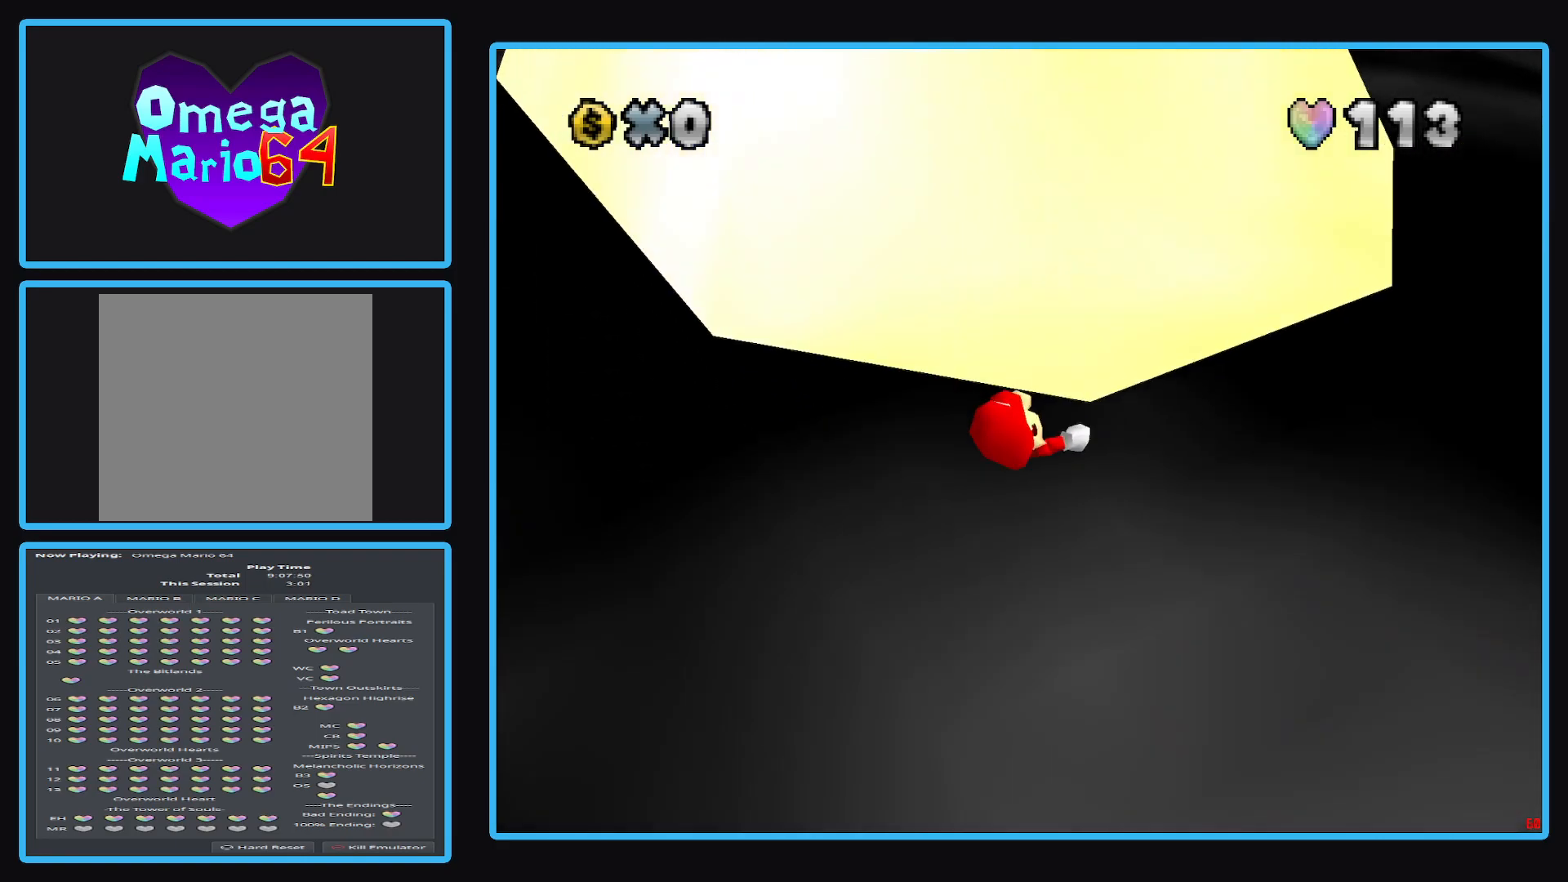
{"buttons": [], "left_stick": "center", "right_stick": "center", "events": []}